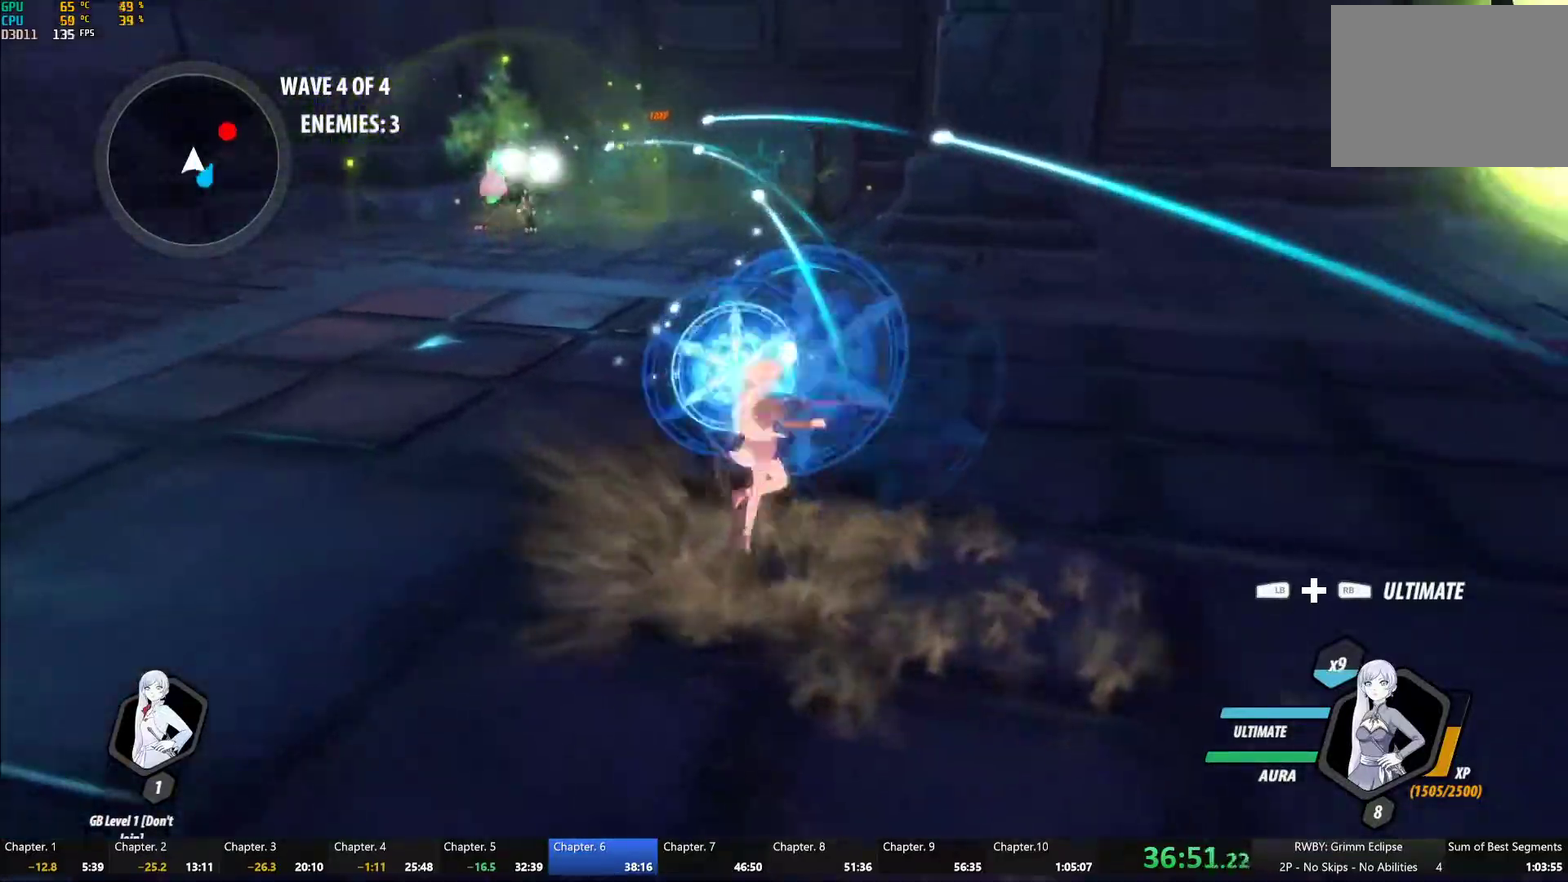
Gameplay with a controller (Xbox layout); each line is a JSON object with the inputs held at the frame after it. "events" lists button and stick changes between this image and that frame as [ms after this image, input, new state], when the widget could be followed in between.
{"buttons": ["A", "R2"], "left_stick": "right", "right_stick": "center", "events": [[50, "A", "down"], [50, "B", "up"], [83, "R2", "down"], [83, "left_stick", "down"], [167, "A", "up"], [183, "R2", "up"], [217, "B", "down"], [250, "left_stick", "down-right"], [267, "B", "up"], [283, "A", "down"], [300, "R2", "down"], [300, "left_stick", "right"], [367, "A", "up"], [400, "R2", "up"], [417, "B", "down"], [483, "B", "up"], [500, "A", "down"], [500, "R2", "down"]]}
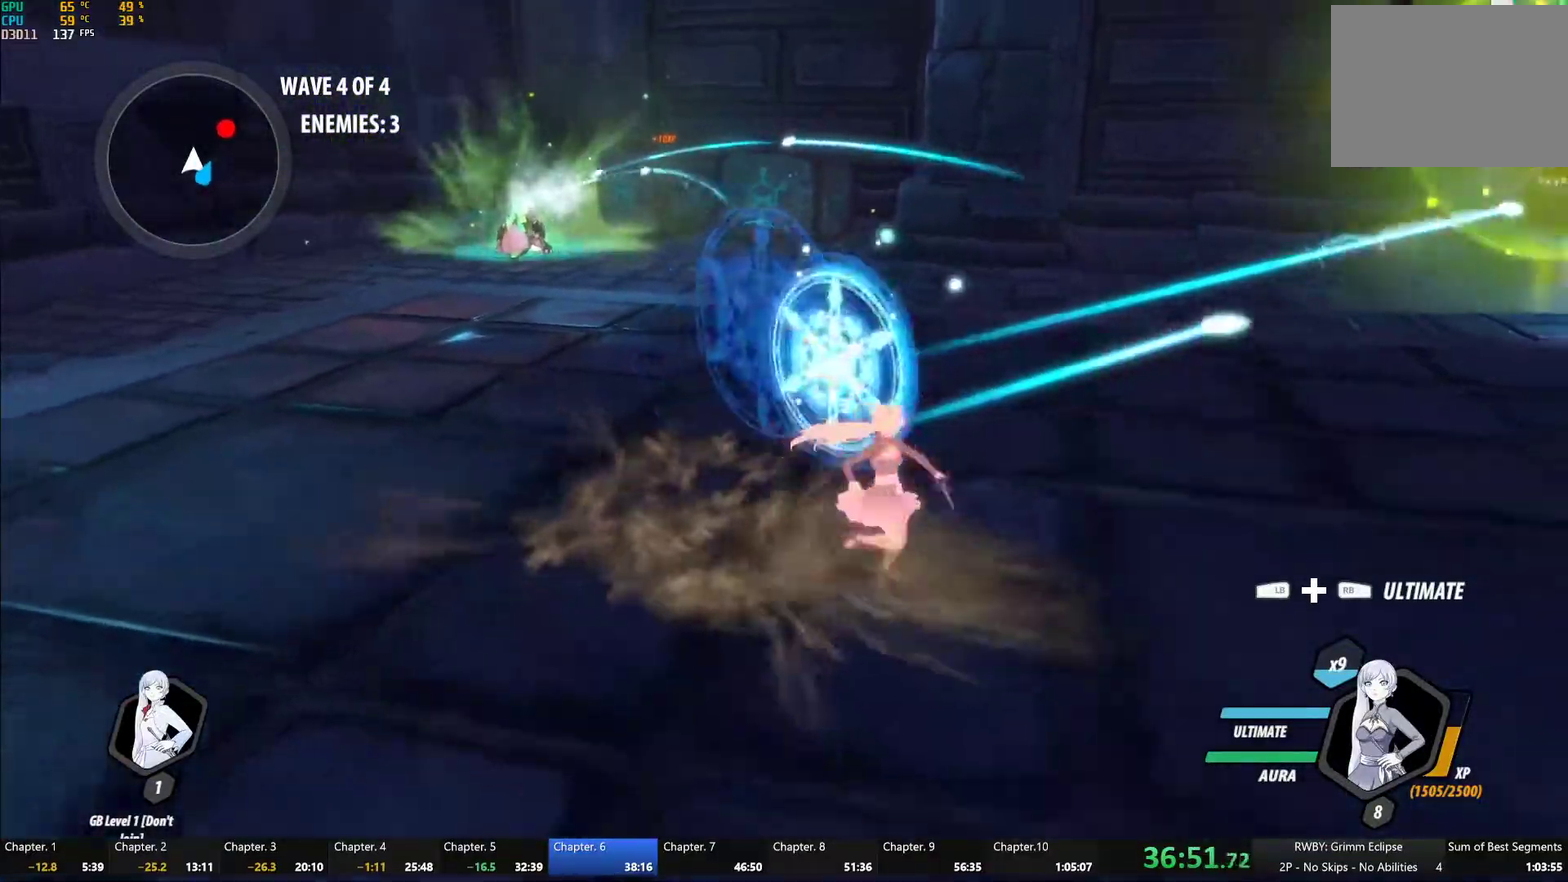
{"buttons": [], "left_stick": "up-right", "right_stick": "center", "events": [[67, "A", "up"], [100, "B", "down"], [117, "R2", "up"], [150, "B", "up"], [200, "A", "down"], [233, "left_stick", "up-right"], [267, "A", "up"], [267, "L1", "down"], [283, "Y", "down"], [333, "B", "down"], [367, "Y", "up"], [383, "L1", "up"], [417, "B", "up"]]}
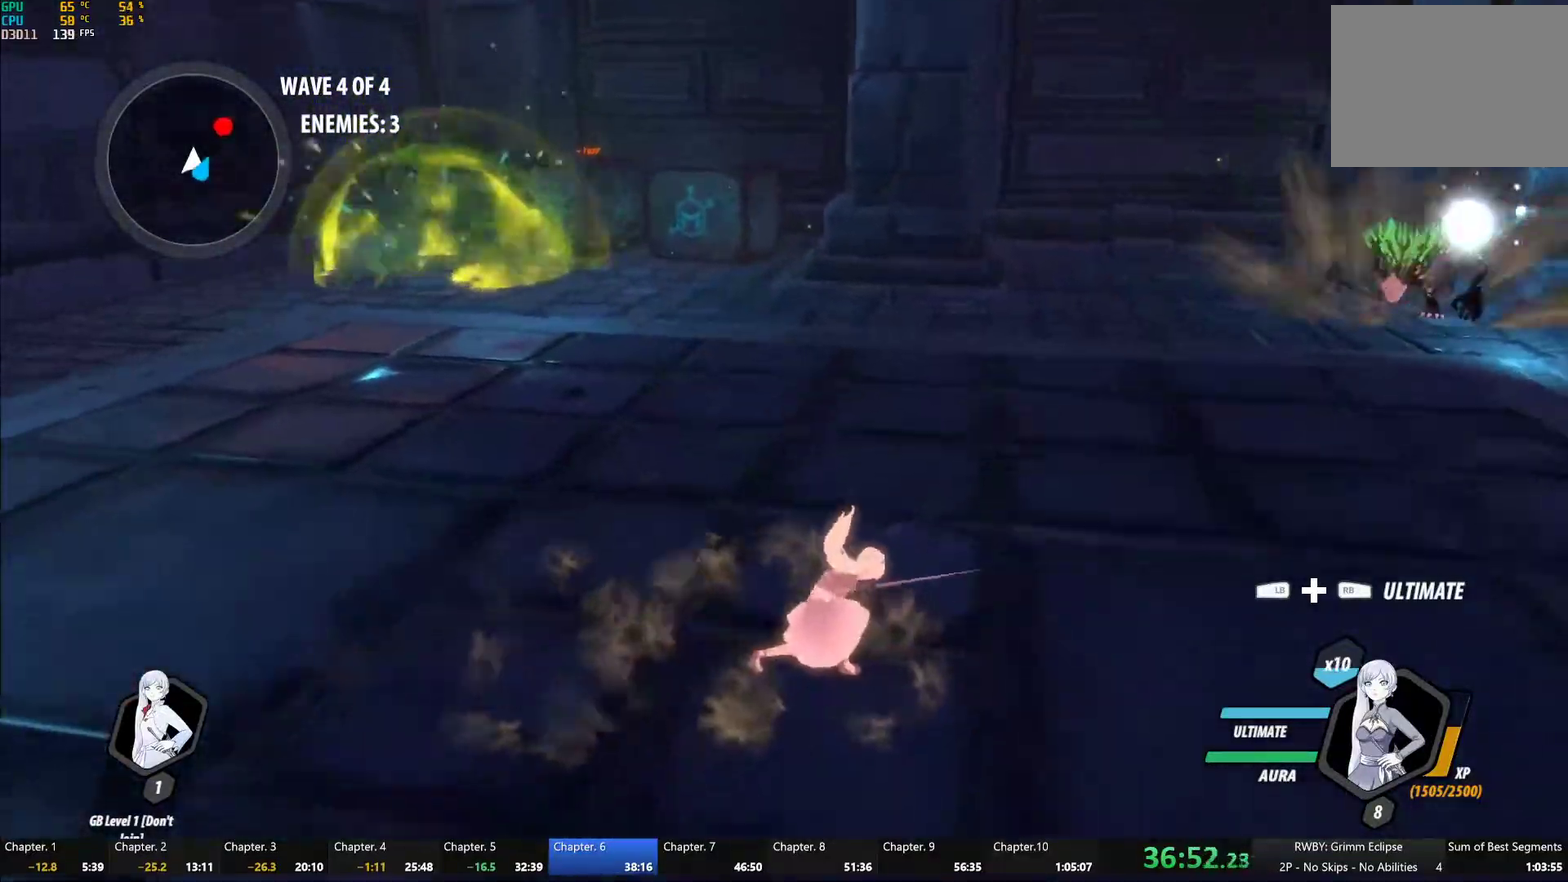
{"buttons": [], "left_stick": "up-right", "right_stick": "center", "events": [[83, "right_stick", "down"], [167, "right_stick", "center"], [283, "A", "down"], [333, "A", "up"], [333, "L1", "down"], [350, "Y", "down"], [383, "B", "down"], [433, "Y", "up"], [467, "B", "up"], [467, "L1", "up"]]}
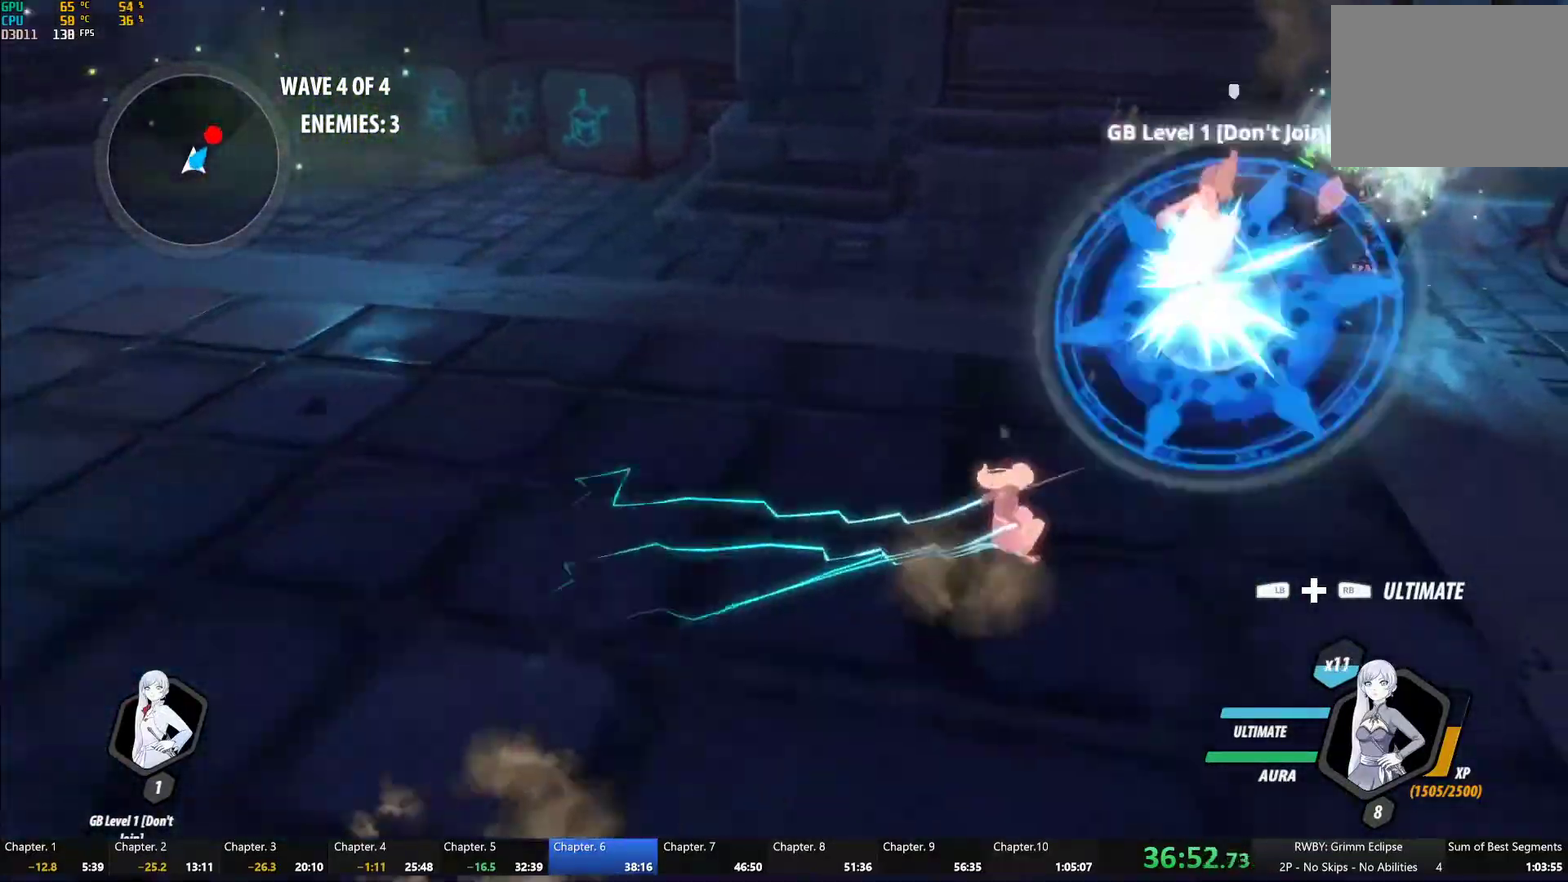
{"buttons": ["B", "L1"], "left_stick": "up-right", "right_stick": "center", "events": [[67, "L1", "down"], [83, "Y", "down"], [150, "B", "down"], [150, "Y", "up"], [200, "B", "up"], [200, "L1", "up"], [317, "A", "down"], [350, "L1", "down"], [383, "A", "up"], [400, "Y", "down"], [450, "B", "down"], [500, "Y", "up"]]}
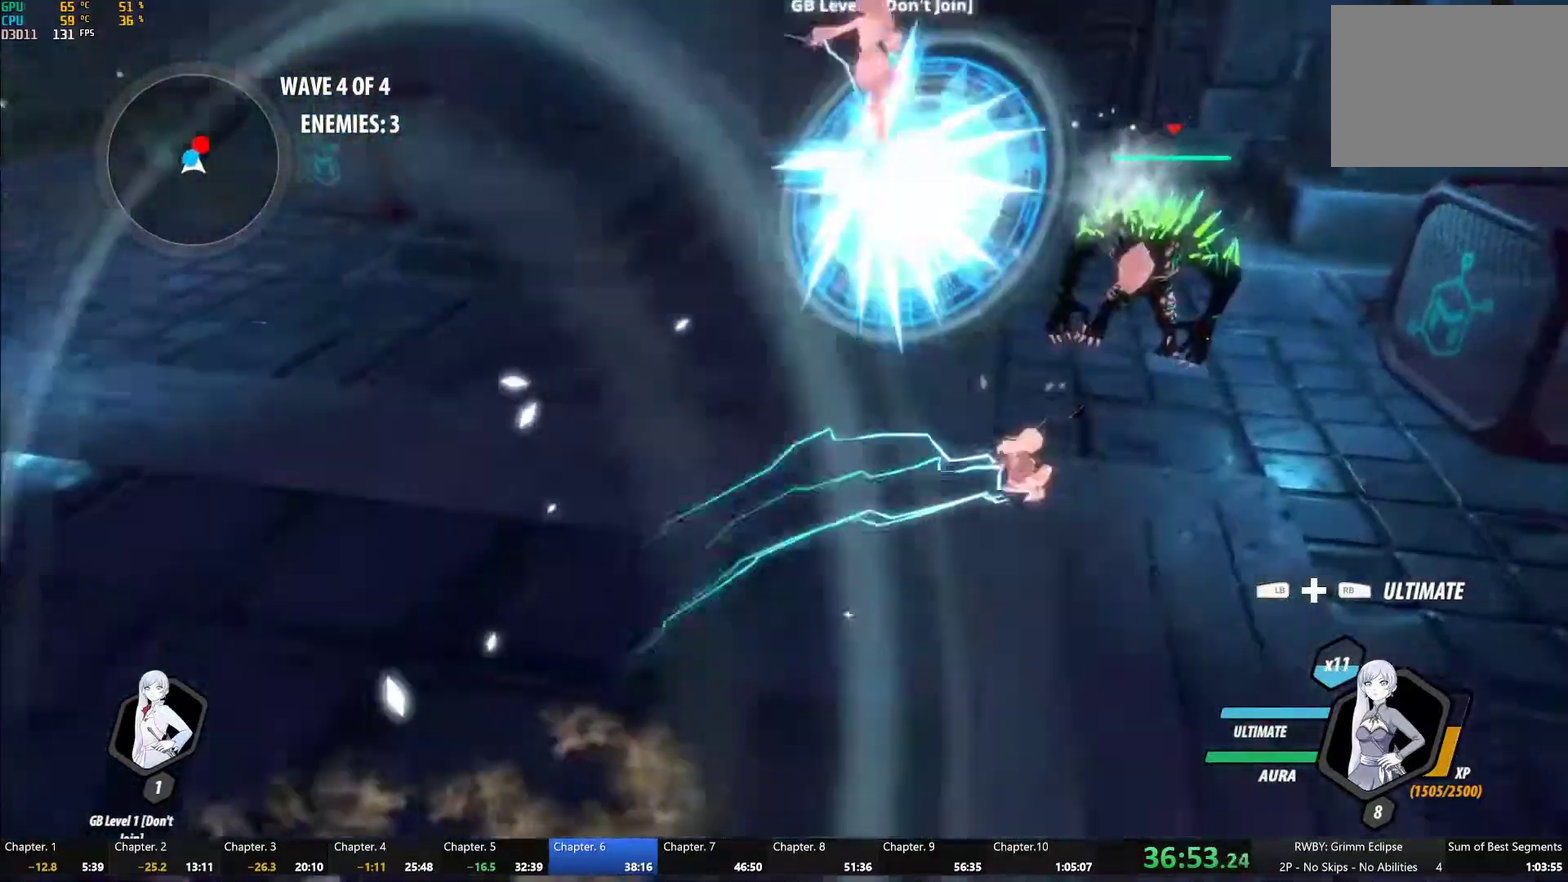
{"buttons": ["Y"], "left_stick": "down-left", "right_stick": "center", "events": [[83, "B", "up"], [83, "L1", "up"], [350, "Y", "down"], [400, "left_stick", "left"], [500, "left_stick", "down-left"]]}
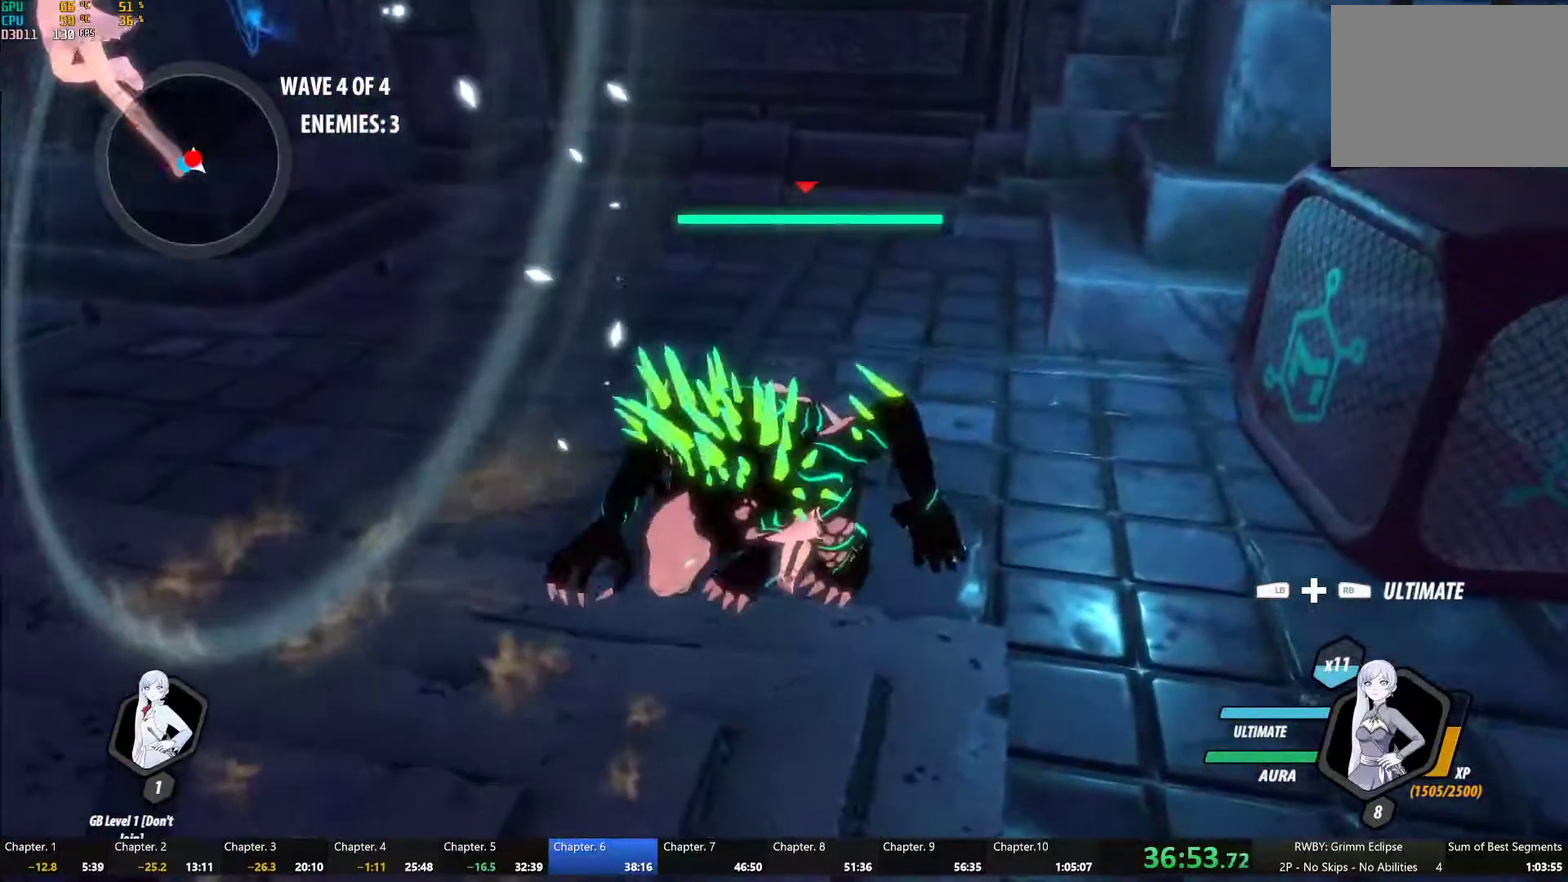
{"buttons": ["Y"], "left_stick": "down-left", "right_stick": "center", "events": []}
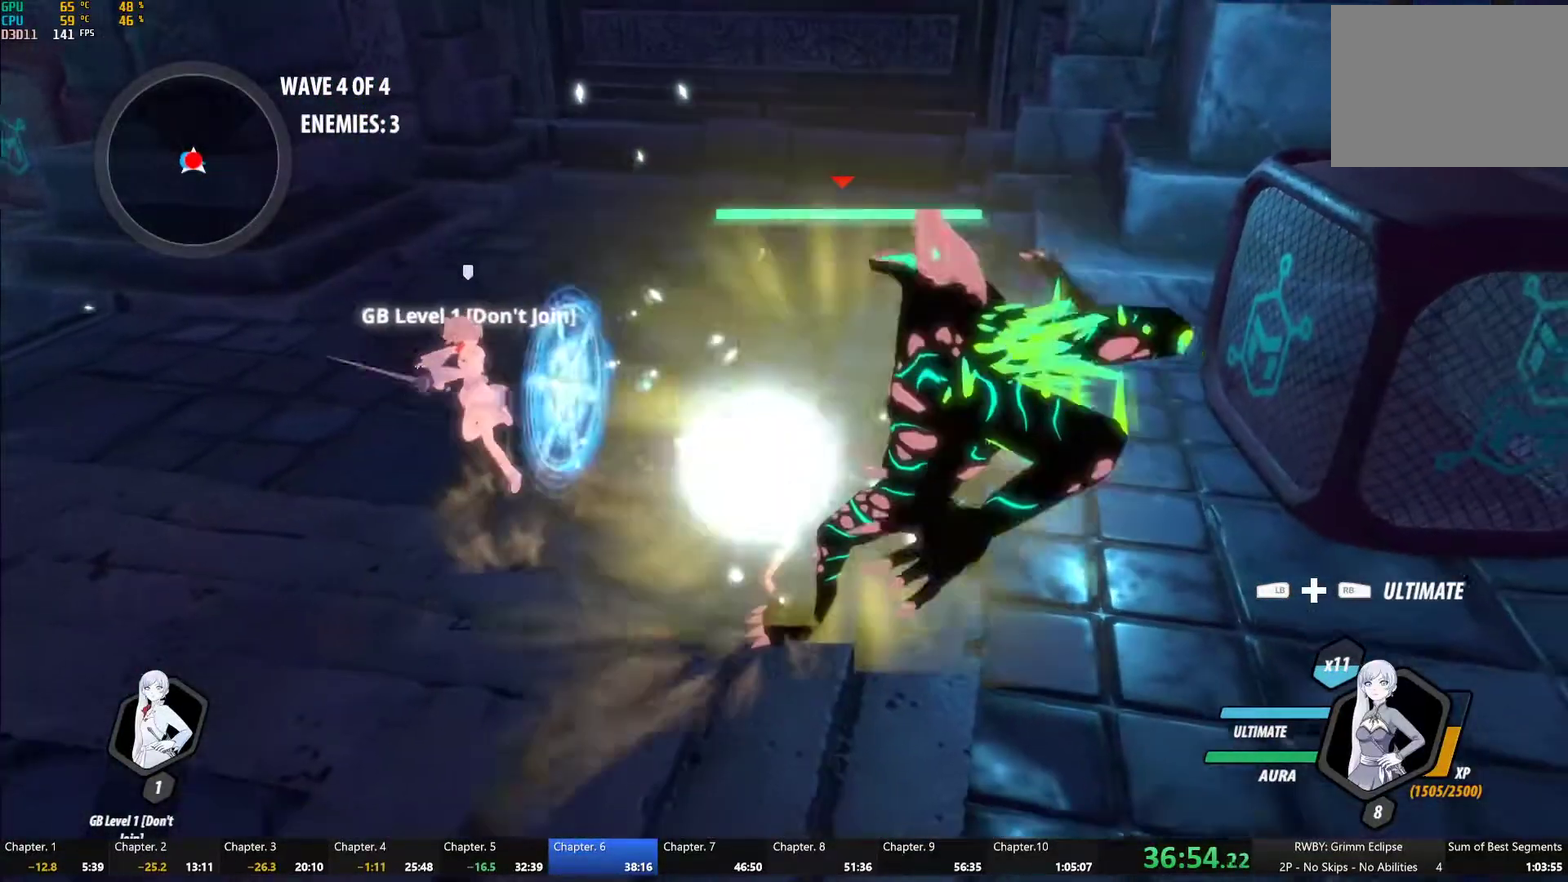
{"buttons": [], "left_stick": "down-right", "right_stick": "center", "events": [[67, "Y", "up"], [100, "left_stick", "center"], [250, "right_stick", "down-right"], [317, "left_stick", "down-right"], [383, "right_stick", "center"]]}
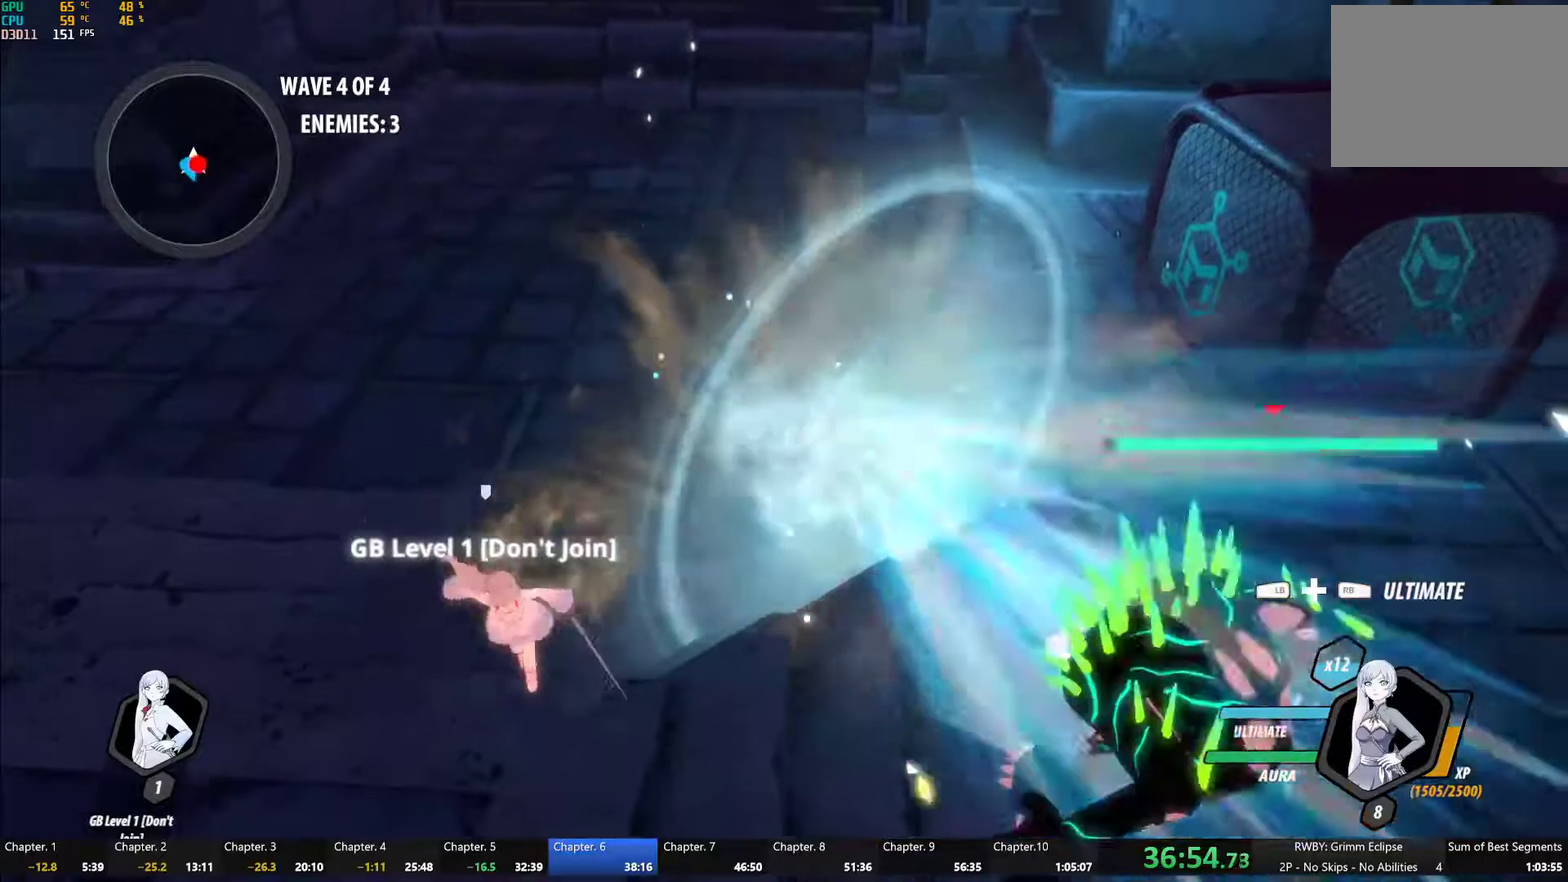
{"buttons": ["Y"], "left_stick": "center", "right_stick": "center", "events": [[250, "Y", "down"], [383, "left_stick", "center"], [400, "L2", "down"], [500, "L2", "up"]]}
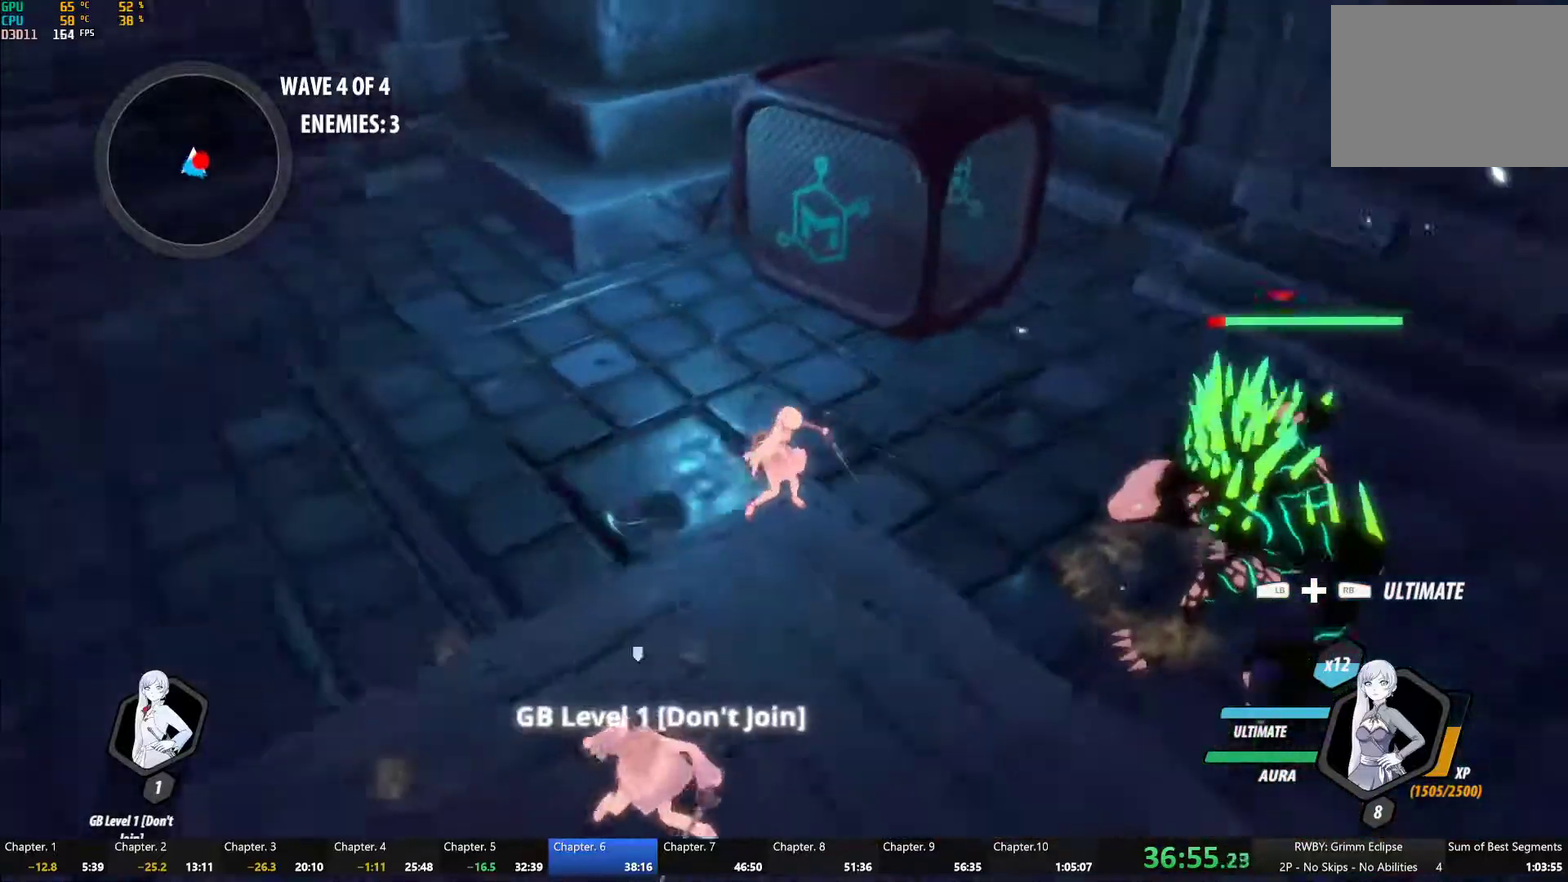
{"buttons": [], "left_stick": "center", "right_stick": "center", "events": [[317, "Y", "up"]]}
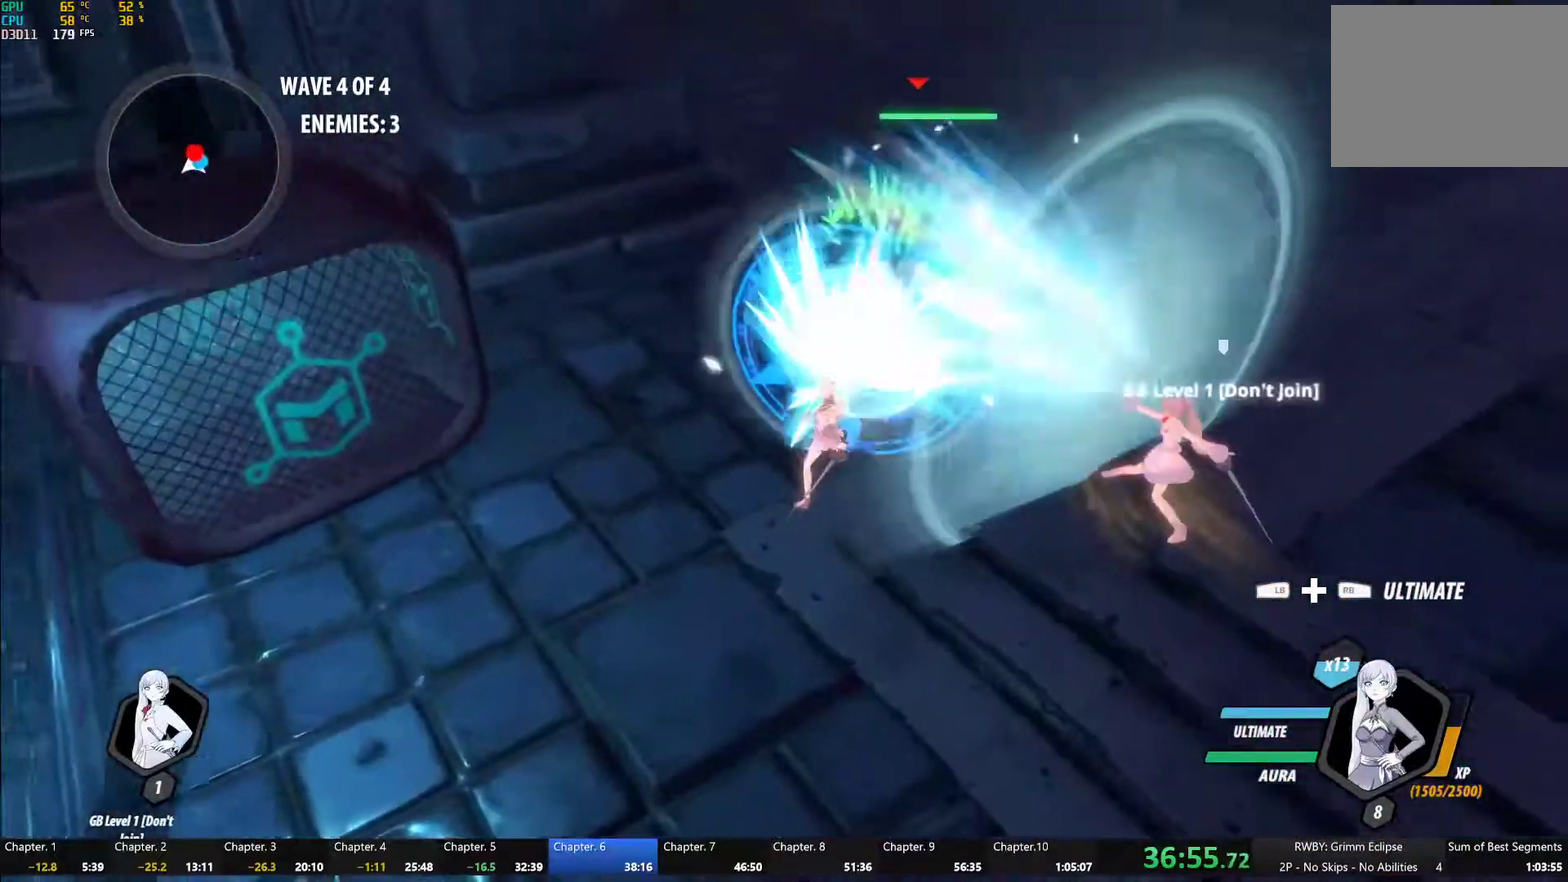
{"buttons": [], "left_stick": "center", "right_stick": "center", "events": []}
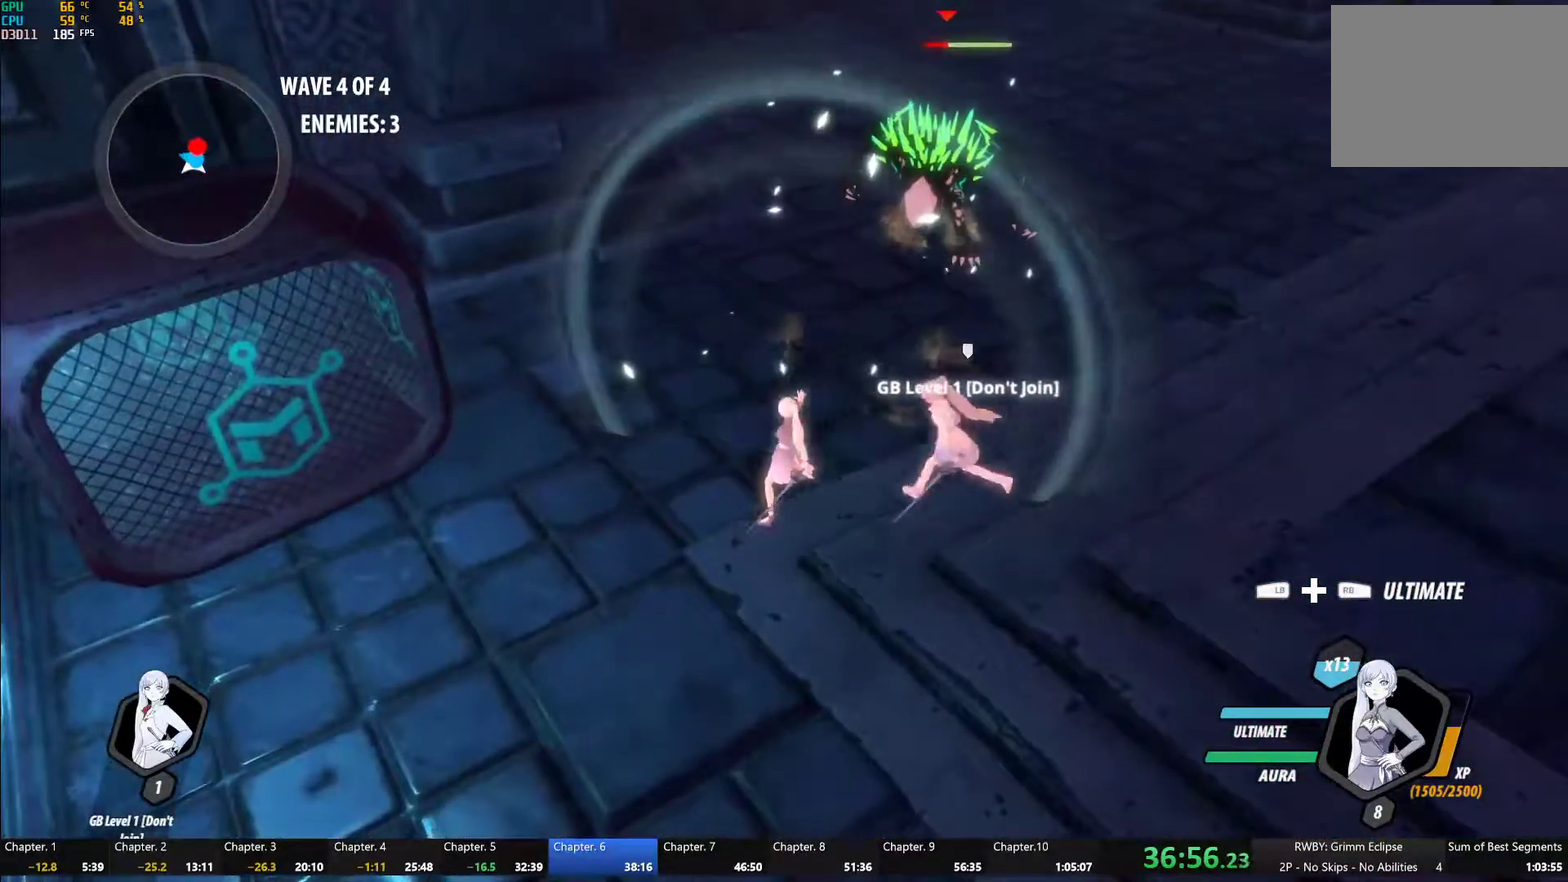
{"buttons": ["Y"], "left_stick": "center", "right_stick": "center", "events": [[17, "left_stick", "up"], [50, "A", "down"], [83, "L1", "down"], [100, "A", "up"], [117, "Y", "down"], [167, "B", "down"], [183, "L1", "up"], [200, "Y", "up"], [267, "B", "up"], [300, "left_stick", "center"], [333, "Y", "down"]]}
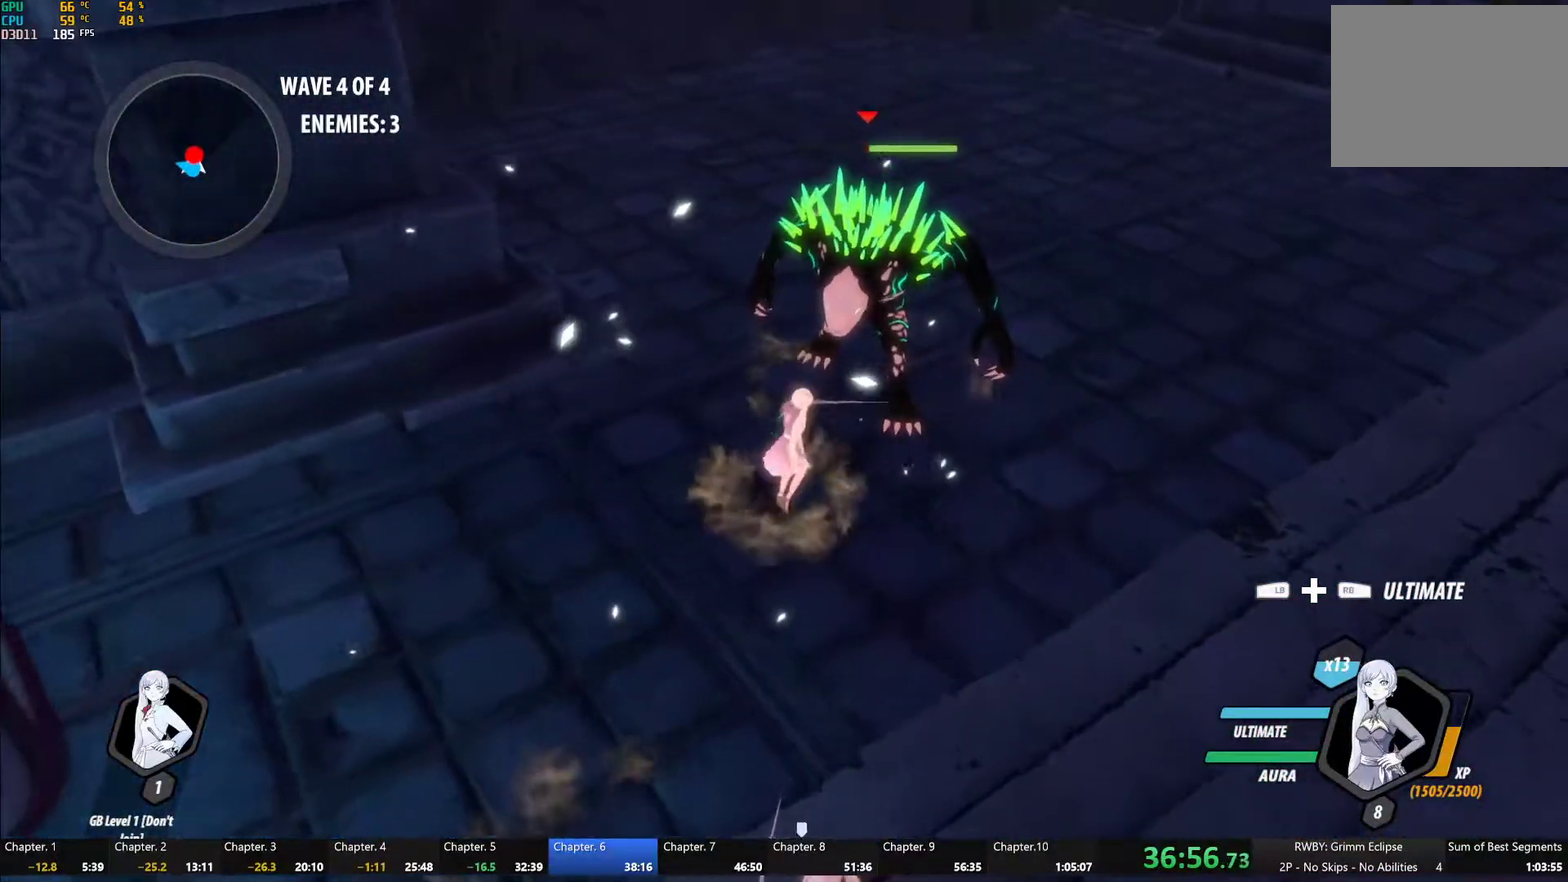
{"buttons": [], "left_stick": "center", "right_stick": "center", "events": [[317, "Y", "up"]]}
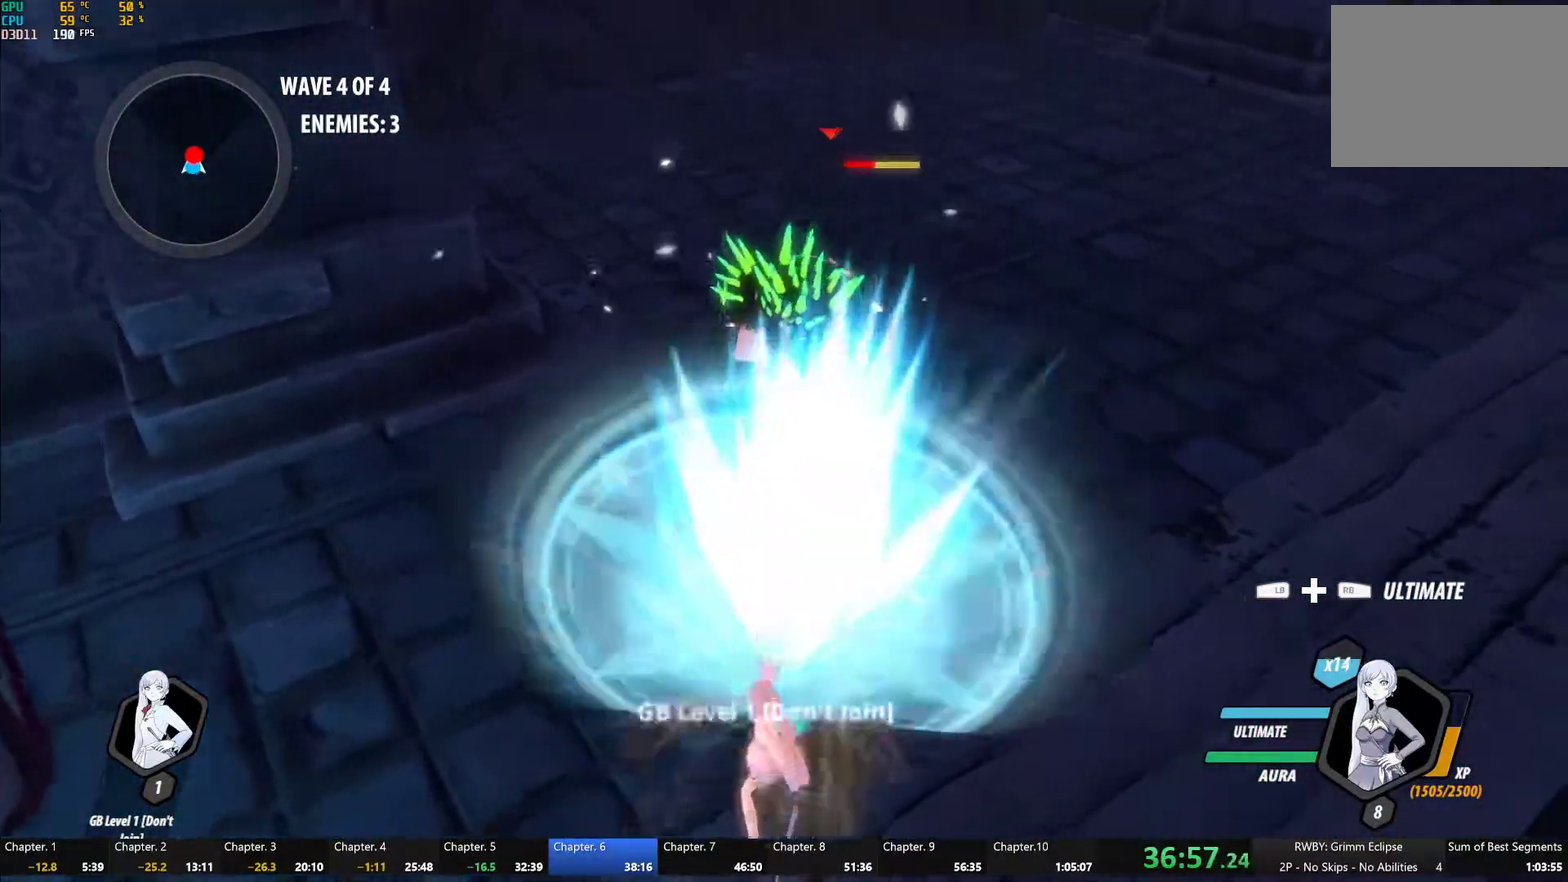
{"buttons": [], "left_stick": "center", "right_stick": "center", "events": [[150, "right_stick", "left"], [250, "right_stick", "center"]]}
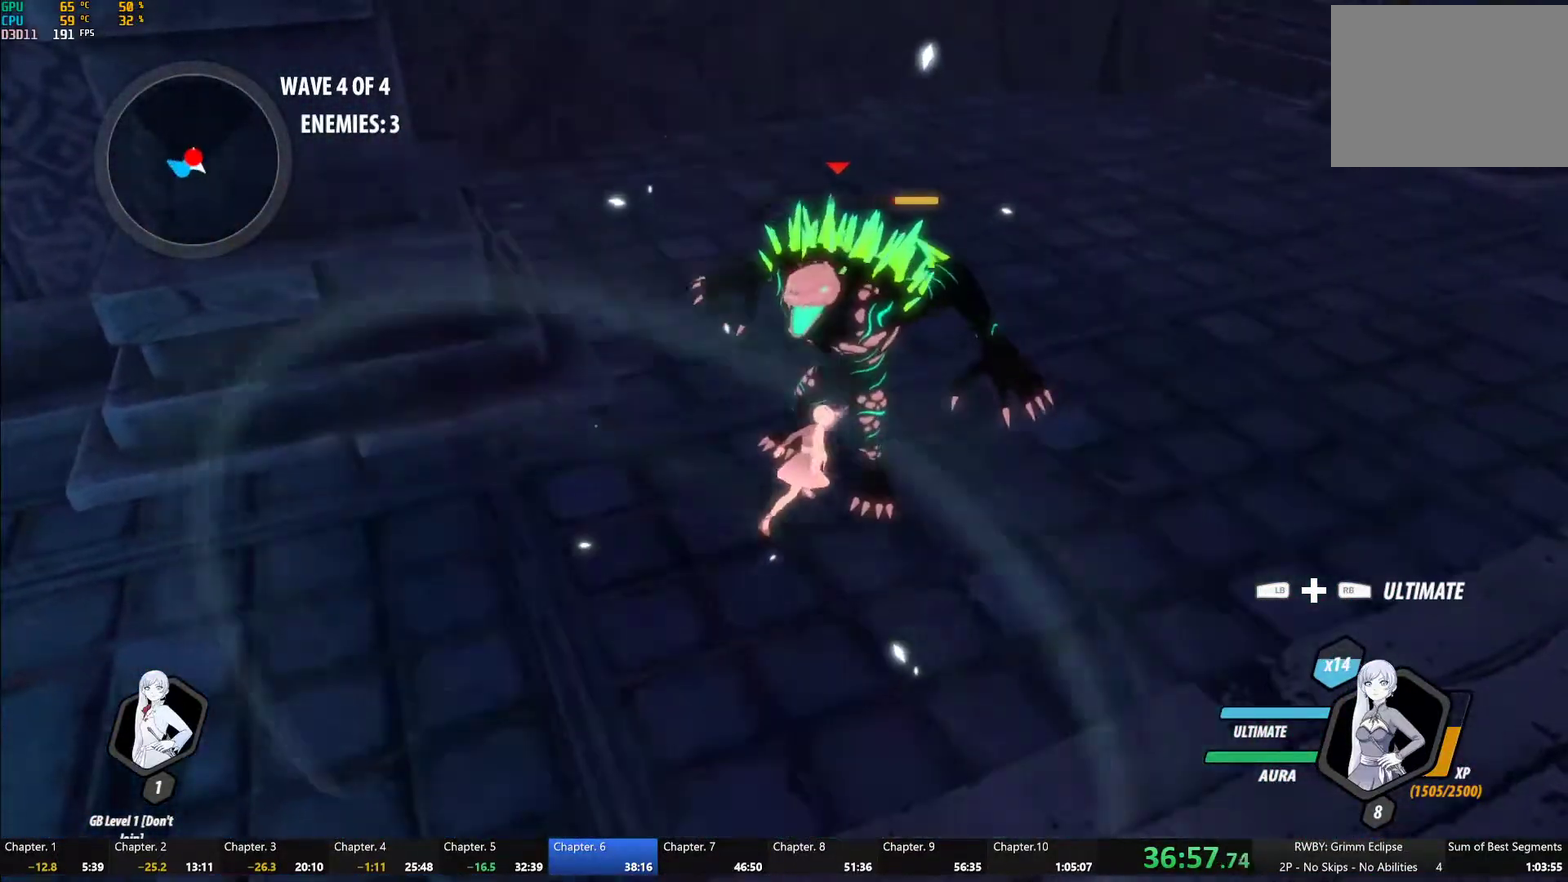
{"buttons": ["A", "R2"], "left_stick": "up-left", "right_stick": "center", "events": [[17, "left_stick", "down-right"], [350, "left_stick", "right"], [417, "left_stick", "up"], [483, "A", "down"], [483, "R2", "down"], [483, "left_stick", "up-left"]]}
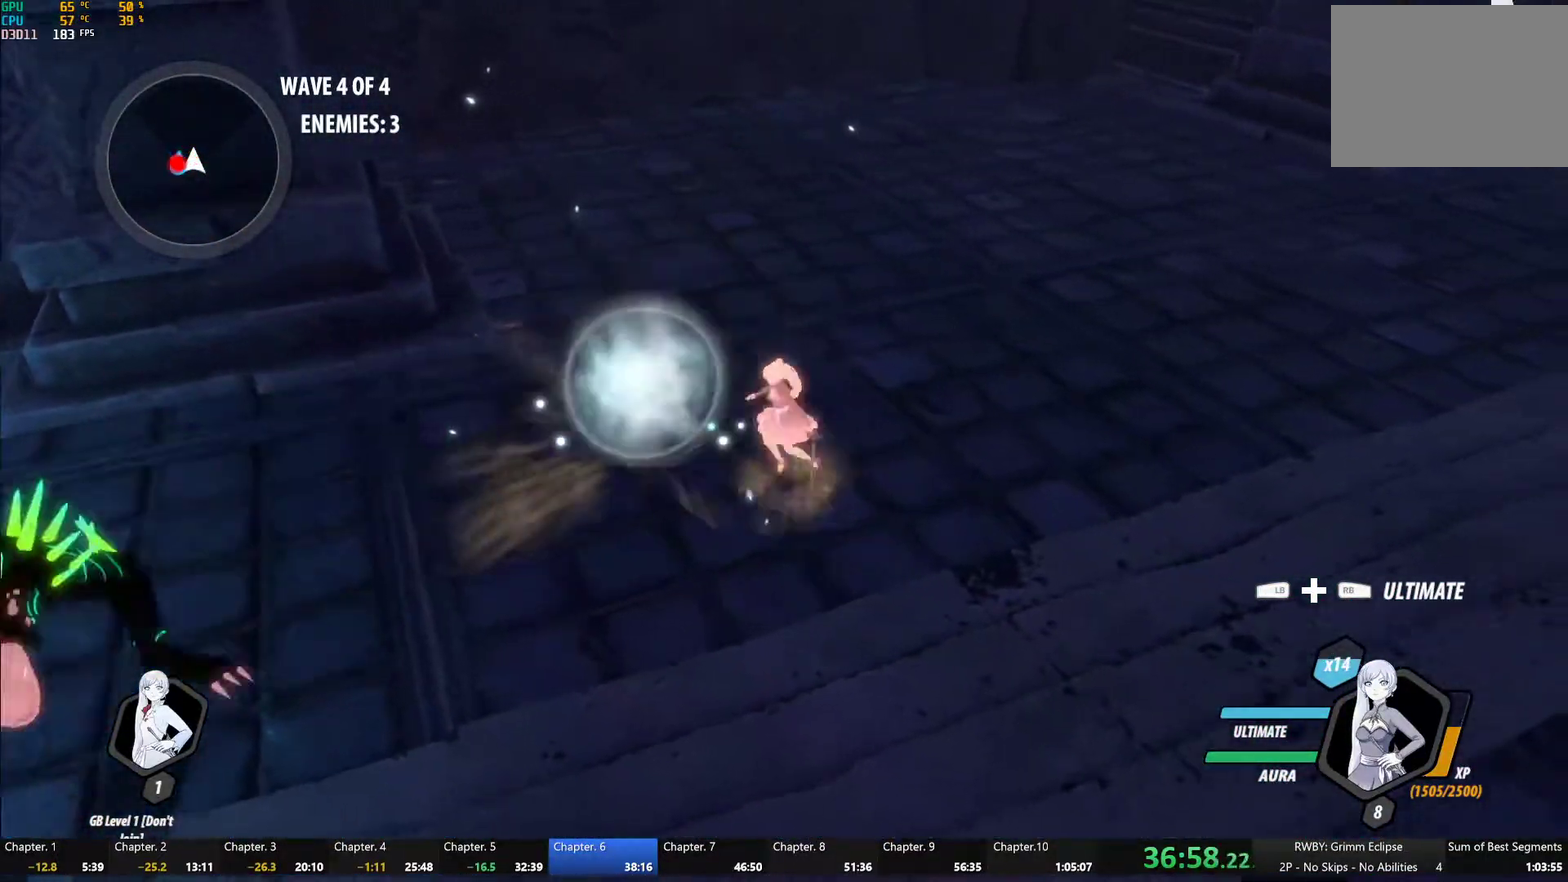
{"buttons": ["A", "L1"], "left_stick": "left", "right_stick": "center", "events": [[83, "A", "up"], [100, "B", "down"], [117, "left_stick", "center"], [150, "R2", "up"], [167, "left_stick", "down"], [217, "B", "up"], [267, "left_stick", "down-left"], [467, "A", "down"], [467, "L1", "down"], [483, "left_stick", "left"]]}
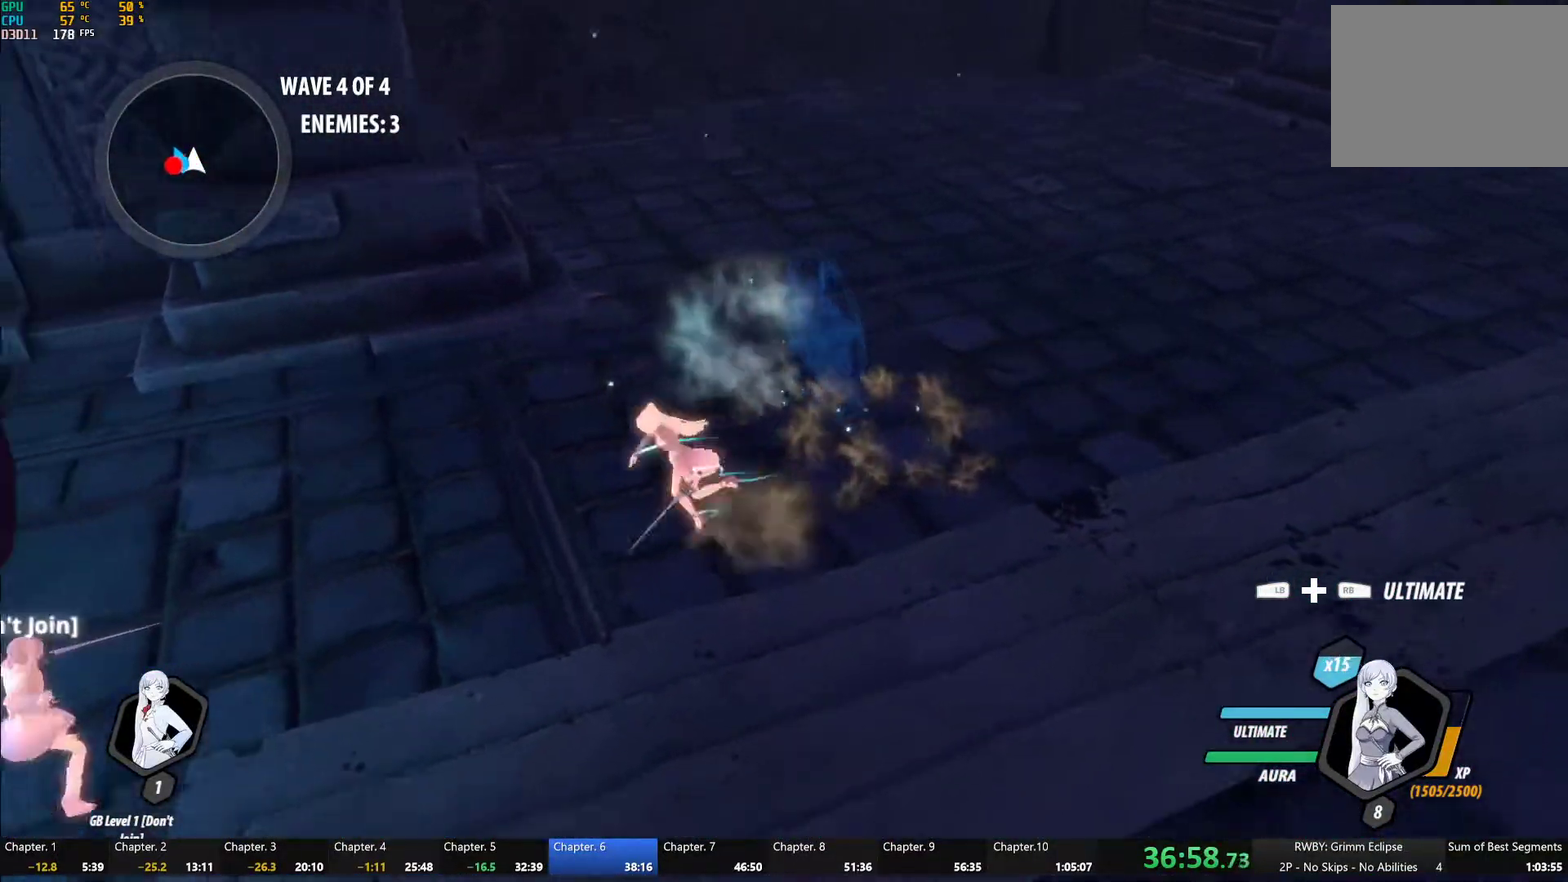
{"buttons": ["Y"], "left_stick": "center", "right_stick": "center", "events": [[33, "A", "up"], [50, "Y", "down"], [67, "B", "down"], [133, "Y", "up"], [150, "L1", "up"], [200, "B", "up"], [217, "left_stick", "center"], [250, "Y", "down"]]}
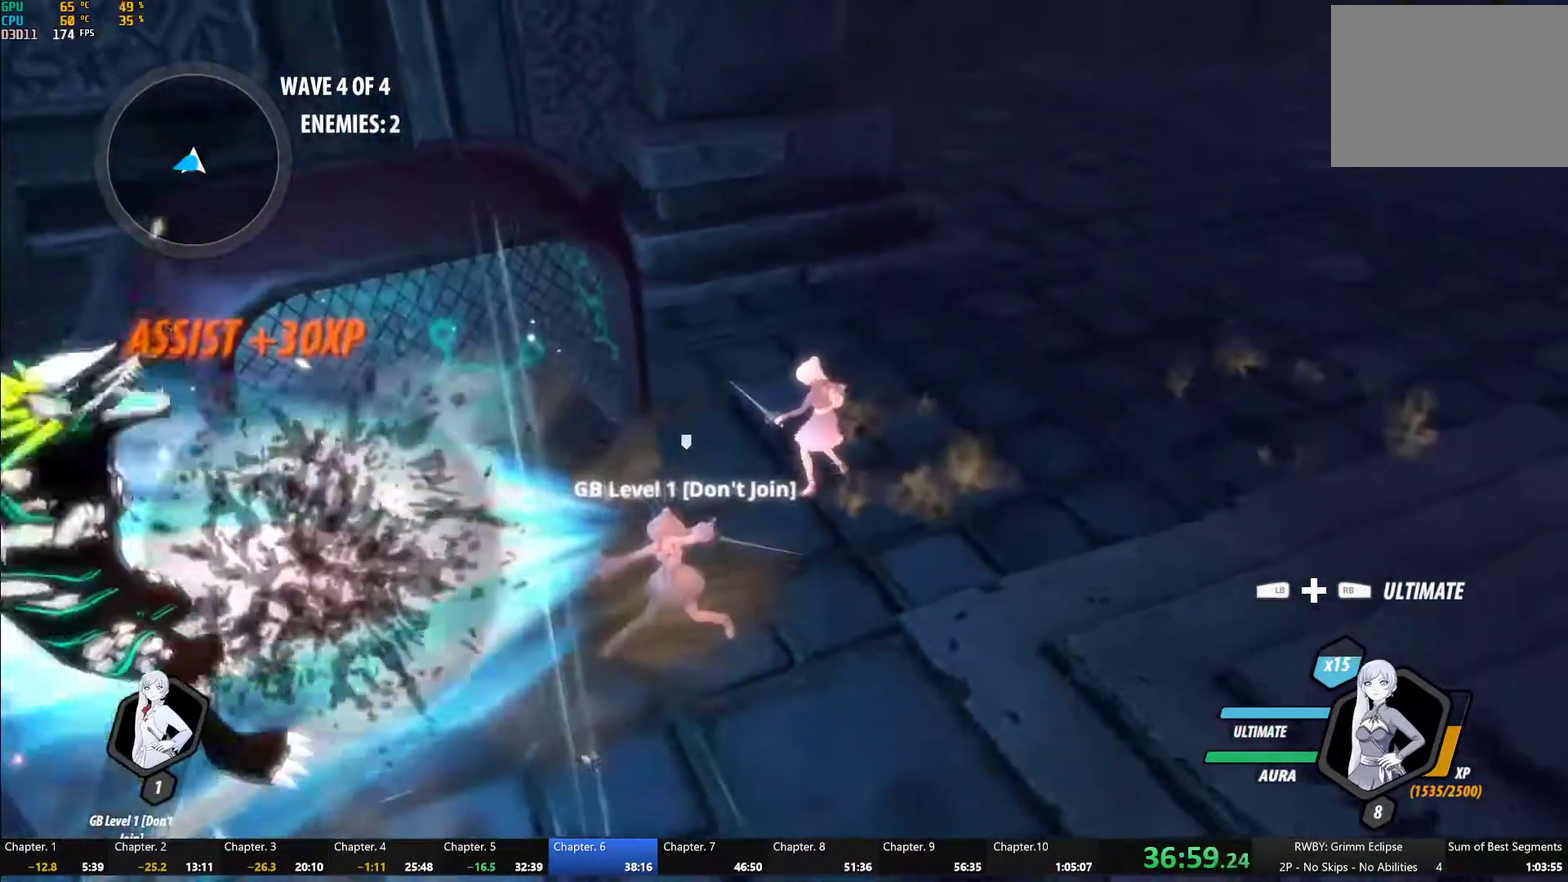
{"buttons": ["Y"], "left_stick": "right", "right_stick": "center", "events": [[150, "left_stick", "down-left"], [367, "left_stick", "center"], [450, "left_stick", "right"]]}
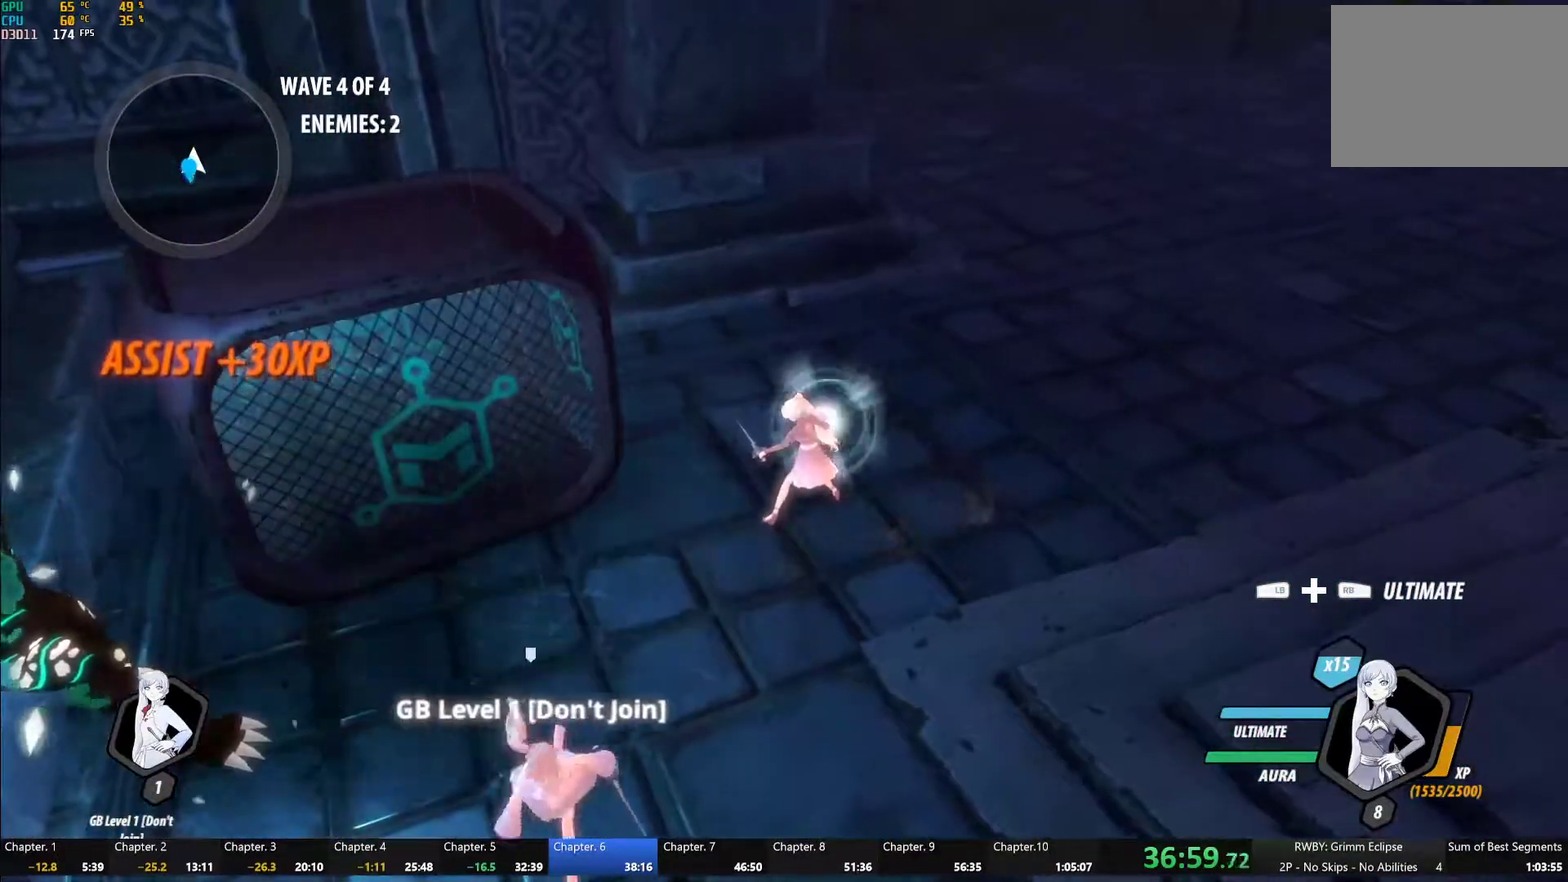
{"buttons": [], "left_stick": "right", "right_stick": "center", "events": [[17, "B", "down"], [183, "B", "up"], [183, "Y", "up"]]}
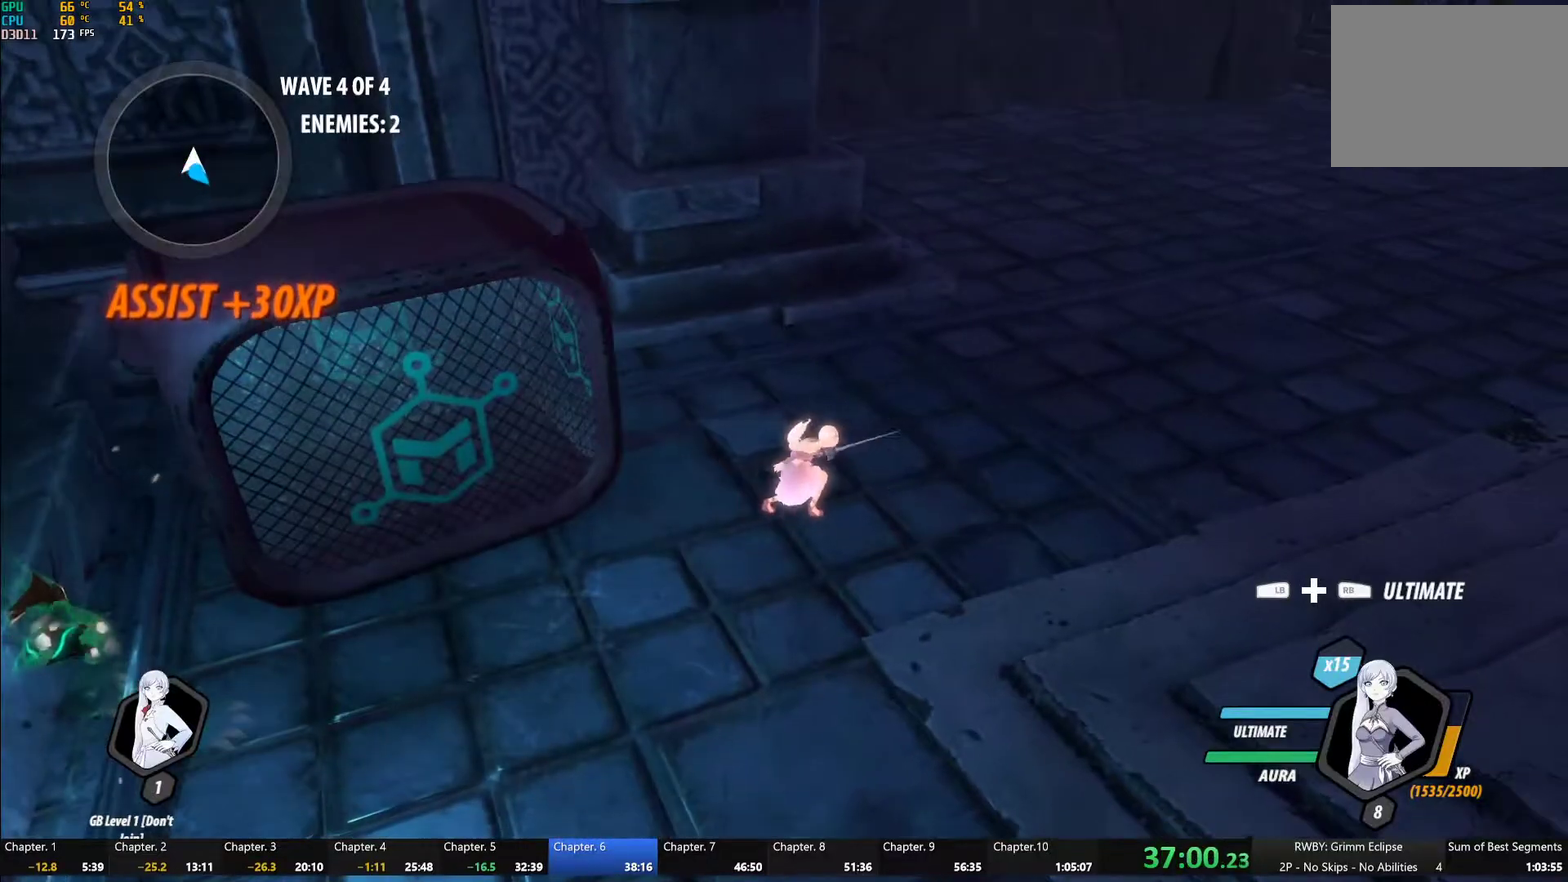
{"buttons": ["B"], "left_stick": "right", "right_stick": "center", "events": [[167, "A", "down"], [217, "A", "up"], [217, "L1", "down"], [233, "Y", "down"], [267, "B", "down"], [283, "Y", "up"], [333, "B", "up"], [333, "L1", "up"], [400, "L1", "down"], [450, "B", "down"], [500, "L1", "up"]]}
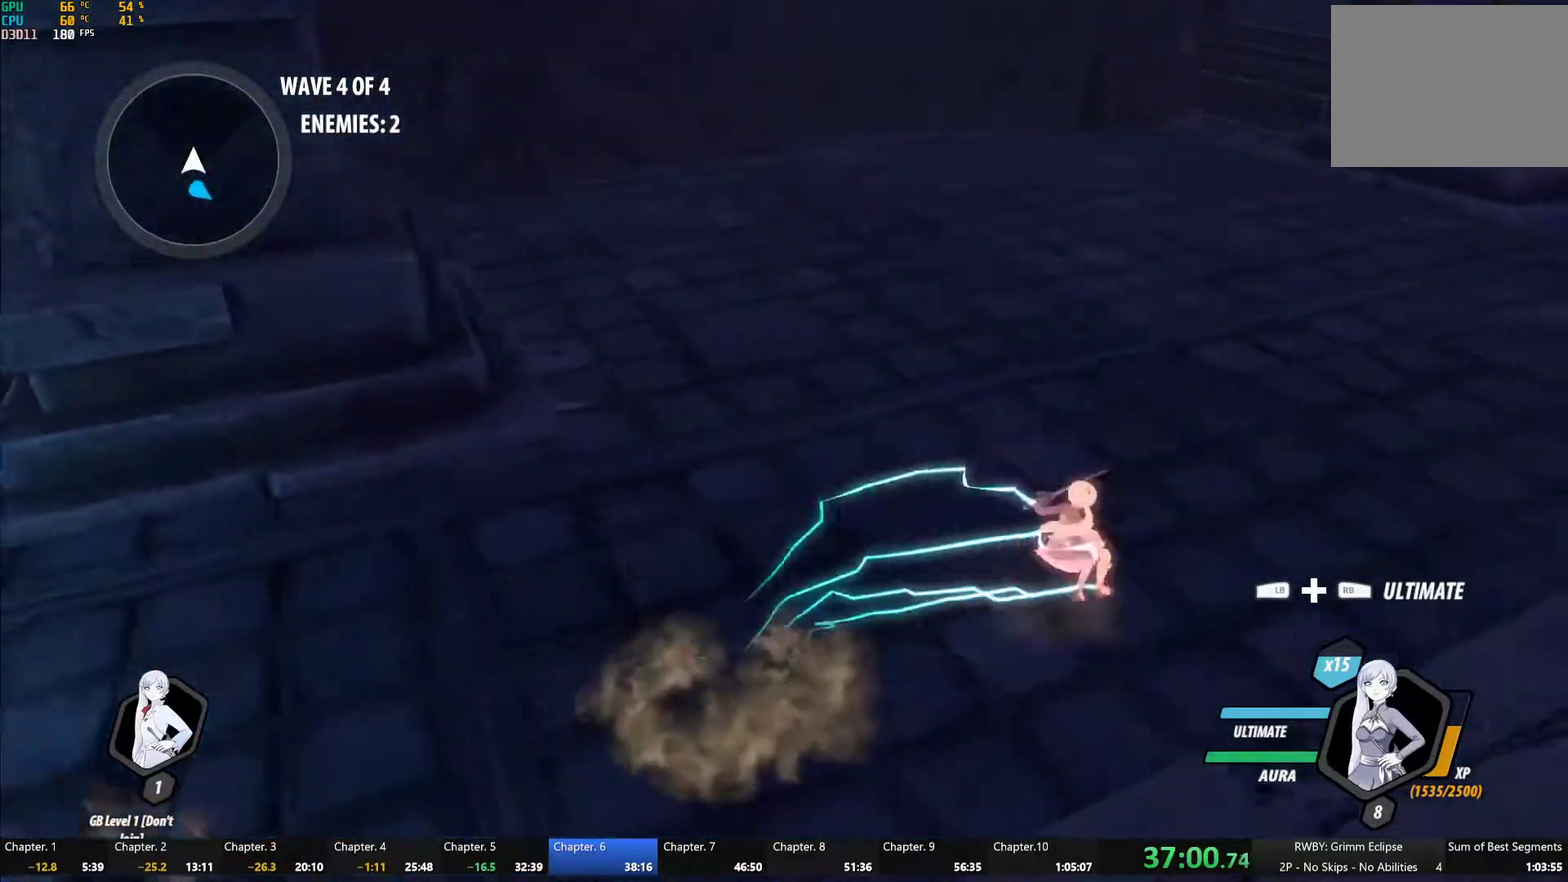
{"buttons": [], "left_stick": "down-left", "right_stick": "center", "events": [[17, "B", "up"], [67, "L1", "down"], [83, "Y", "down"], [100, "B", "down"], [133, "Y", "up"], [167, "L1", "up"], [183, "B", "up"], [200, "A", "down"], [233, "L1", "down"], [250, "A", "up"], [250, "Y", "down"], [267, "B", "down"], [317, "Y", "up"], [333, "L1", "up"], [367, "B", "up"], [367, "left_stick", "down"], [500, "left_stick", "down-left"]]}
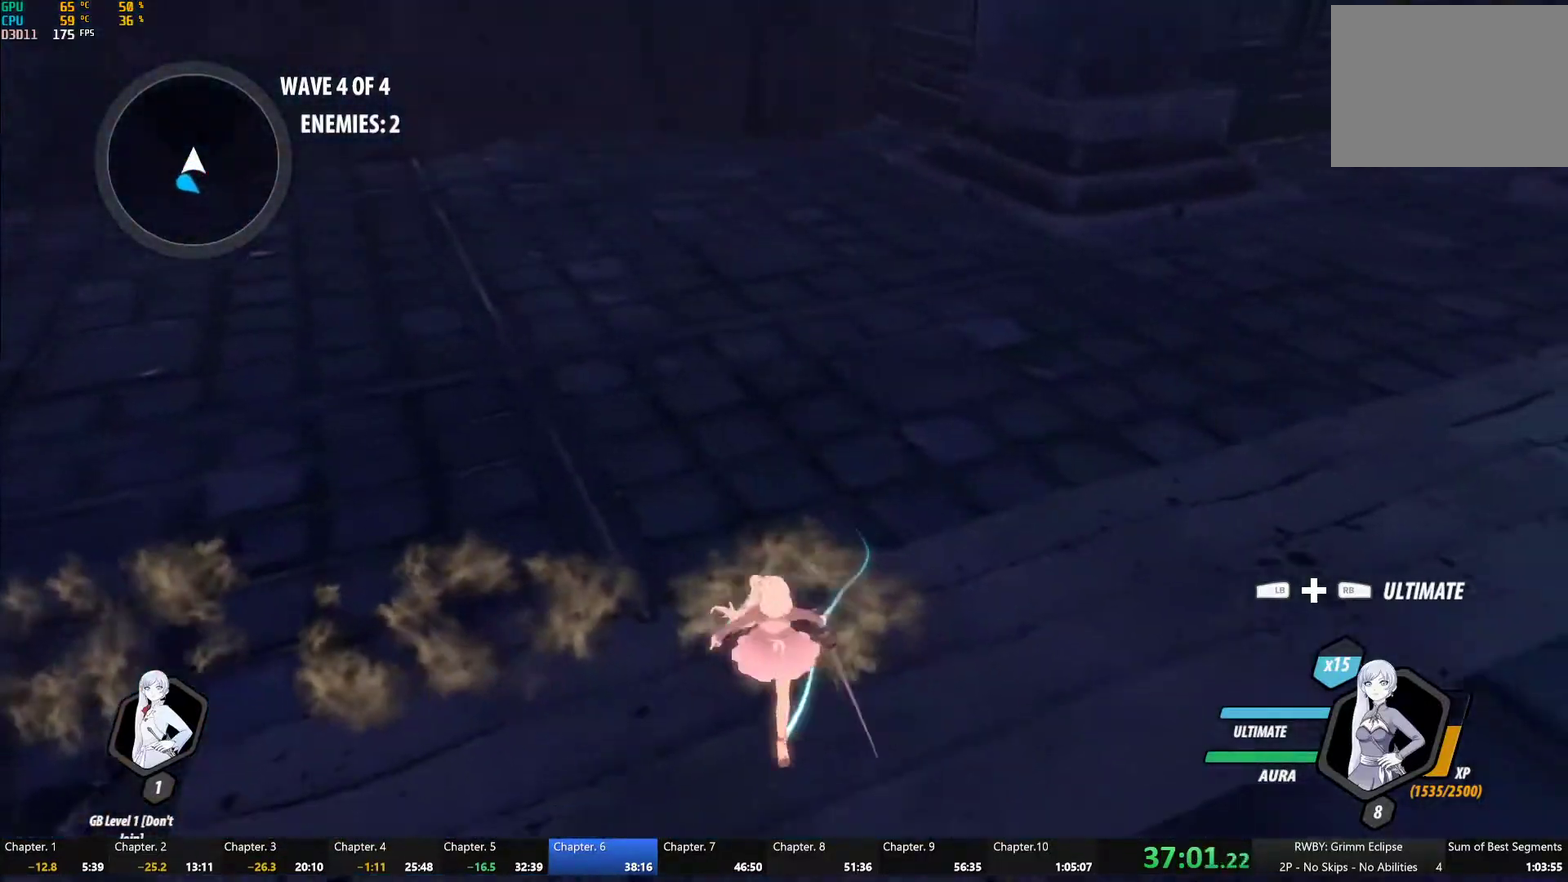
{"buttons": [], "left_stick": "center", "right_stick": "left", "events": [[67, "left_stick", "left"], [183, "left_stick", "center"], [450, "right_stick", "left"]]}
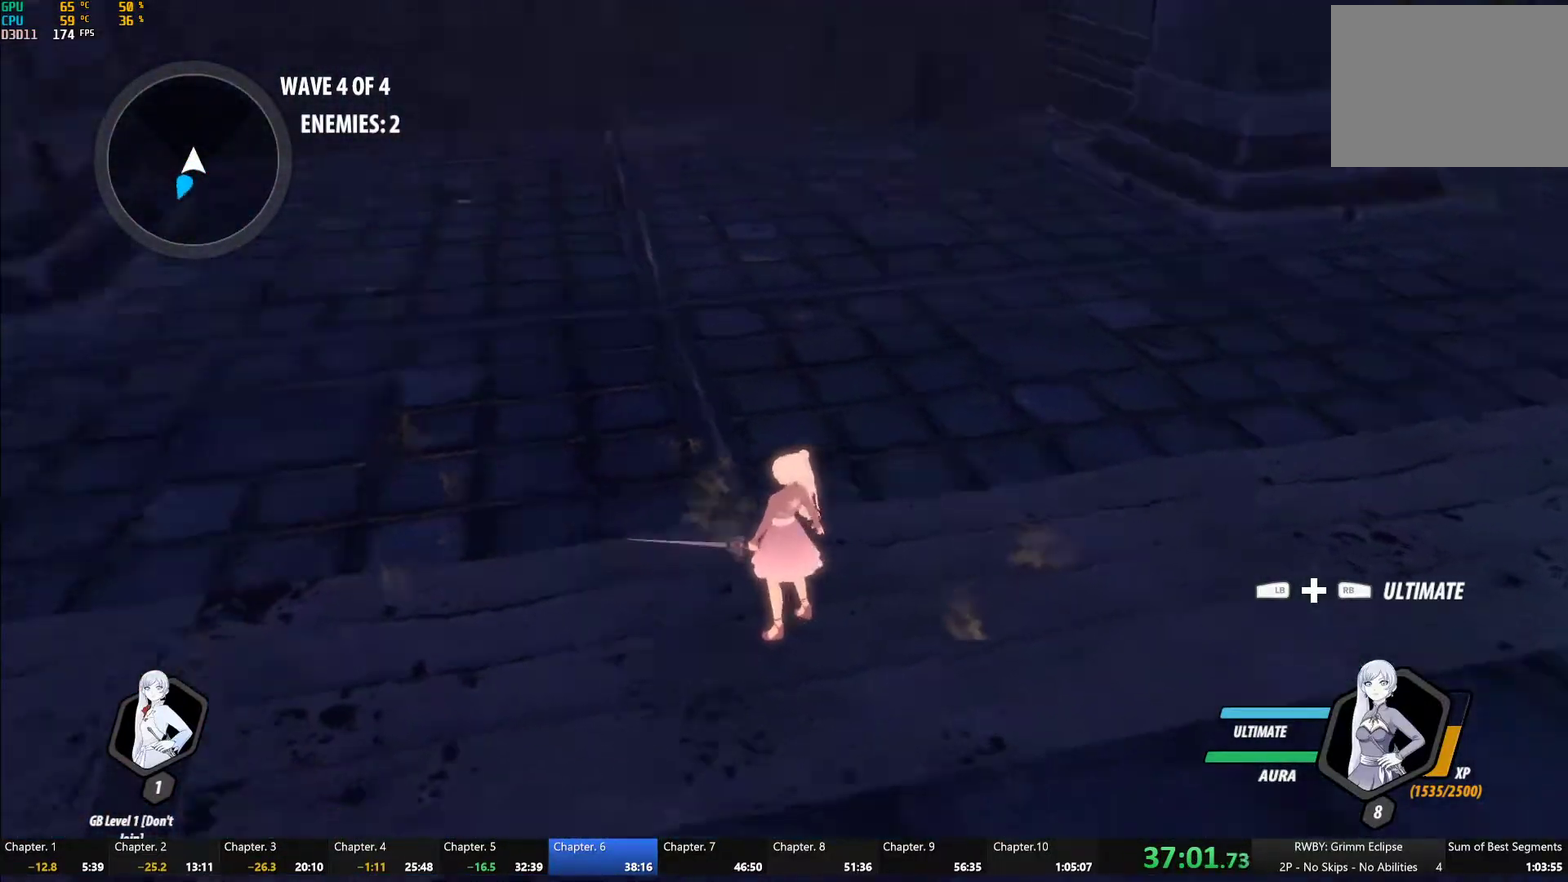
{"buttons": [], "left_stick": "down-right", "right_stick": "center", "events": [[117, "right_stick", "center"], [217, "A", "down"], [217, "left_stick", "up"], [233, "L1", "down"], [267, "A", "up"], [267, "Y", "down"], [283, "B", "down"], [333, "Y", "up"], [350, "L1", "up"], [367, "B", "up"], [400, "left_stick", "center"], [483, "left_stick", "down-right"]]}
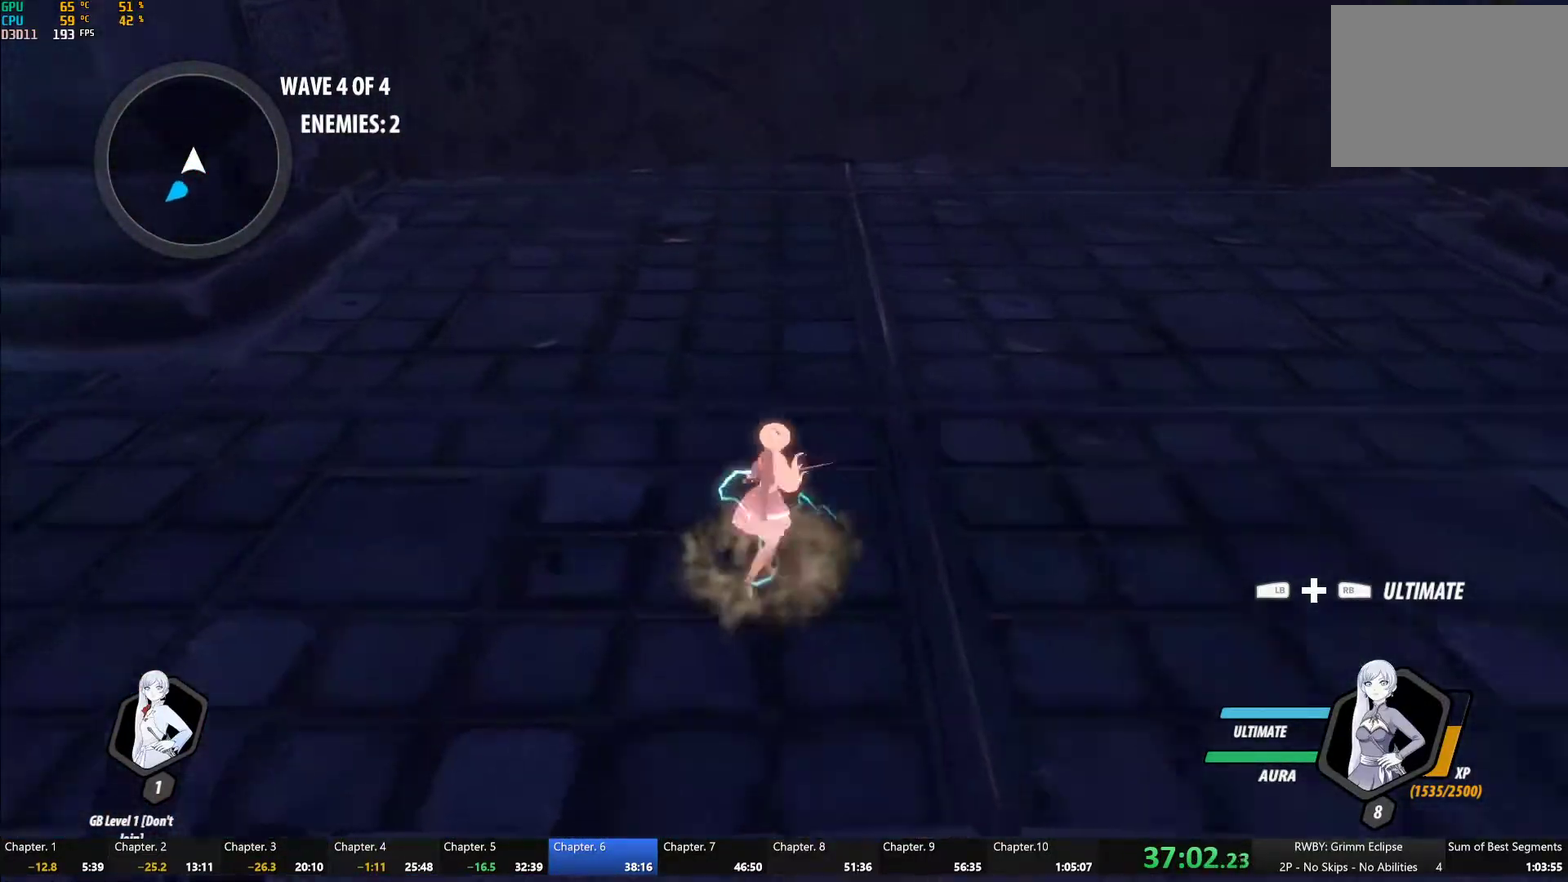
{"buttons": [], "left_stick": "down", "right_stick": "center", "events": [[83, "left_stick", "down"], [150, "left_stick", "left"], [283, "left_stick", "down-right"], [383, "left_stick", "down"]]}
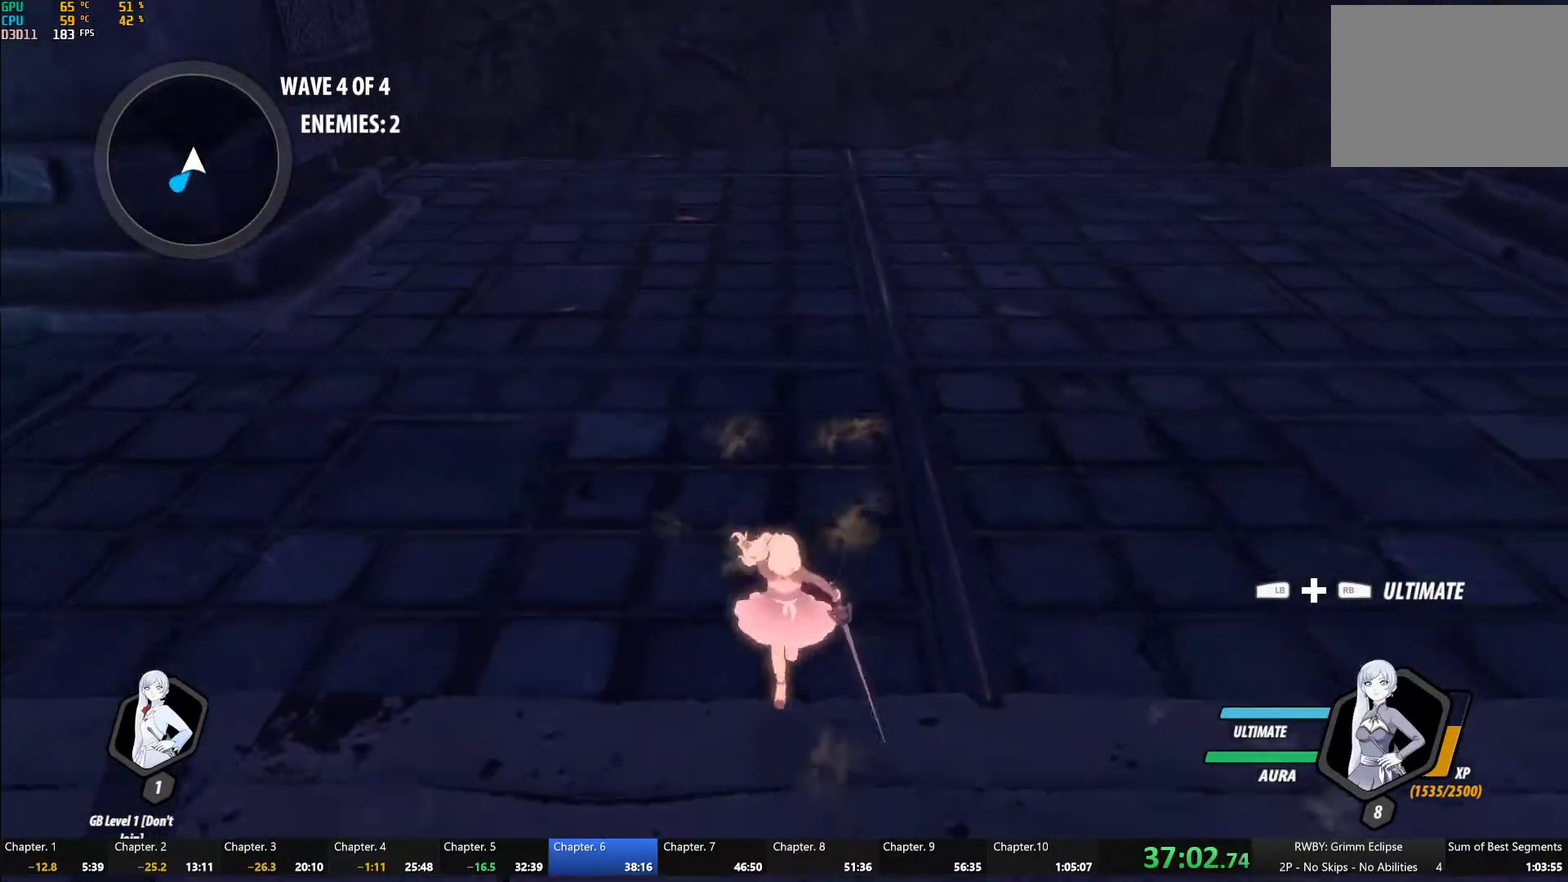
{"buttons": [], "left_stick": "down", "right_stick": "left", "events": [[50, "left_stick", "up"], [167, "left_stick", "down"], [283, "left_stick", "center"], [333, "left_stick", "up"], [383, "right_stick", "left"], [417, "left_stick", "down"]]}
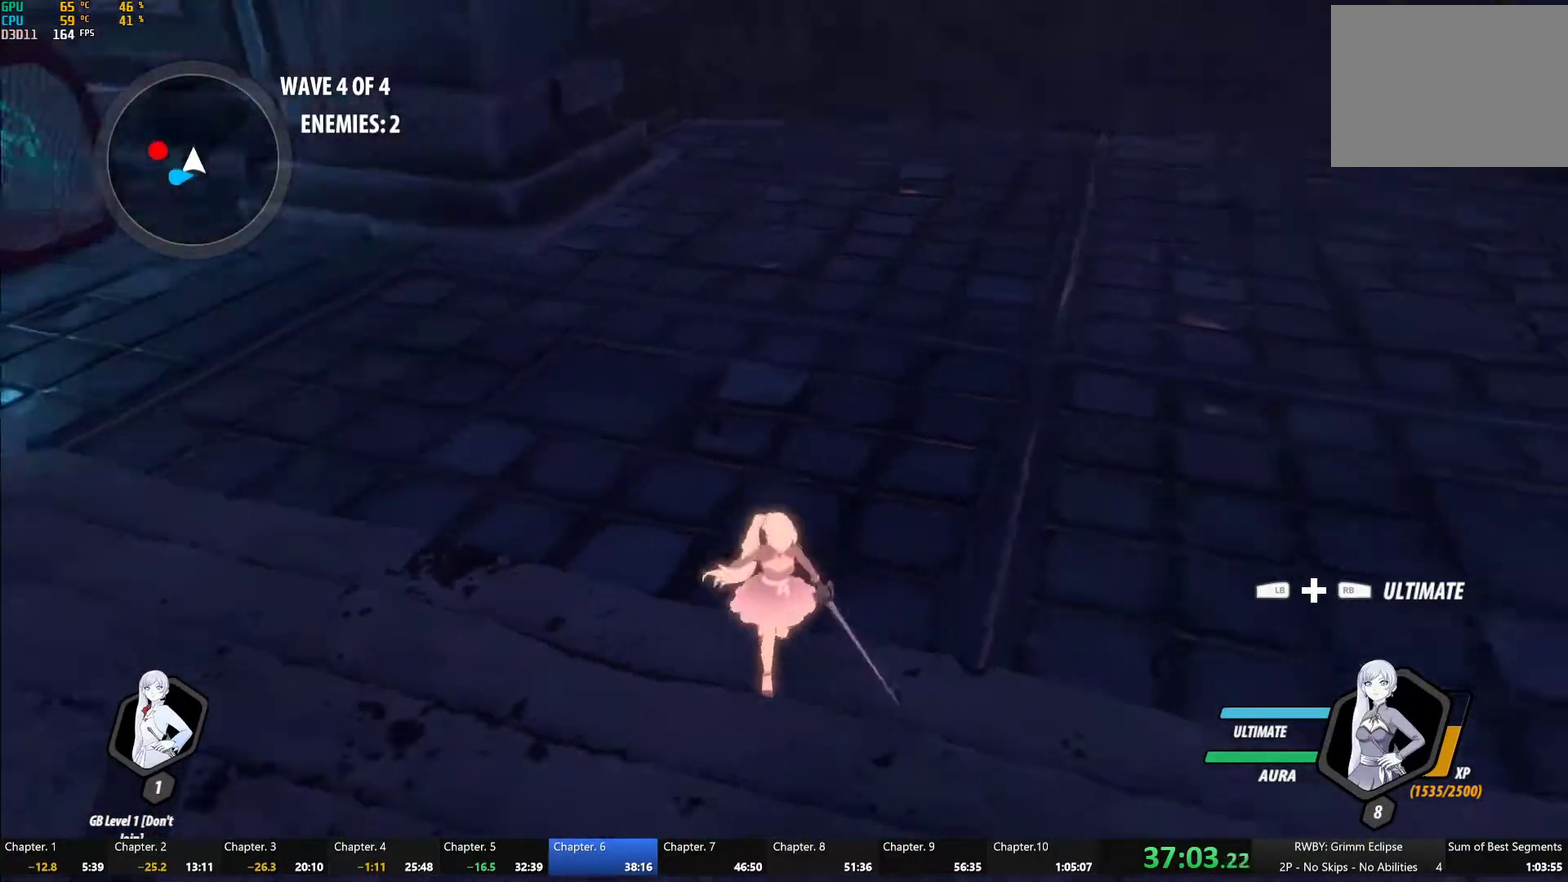
{"buttons": [], "left_stick": "left", "right_stick": "center", "events": [[50, "right_stick", "center"], [83, "left_stick", "up-left"], [133, "left_stick", "left"], [317, "A", "down"], [367, "L1", "down"], [383, "A", "up"], [400, "B", "down"], [400, "Y", "down"], [467, "Y", "up"], [483, "L1", "up"], [500, "B", "up"]]}
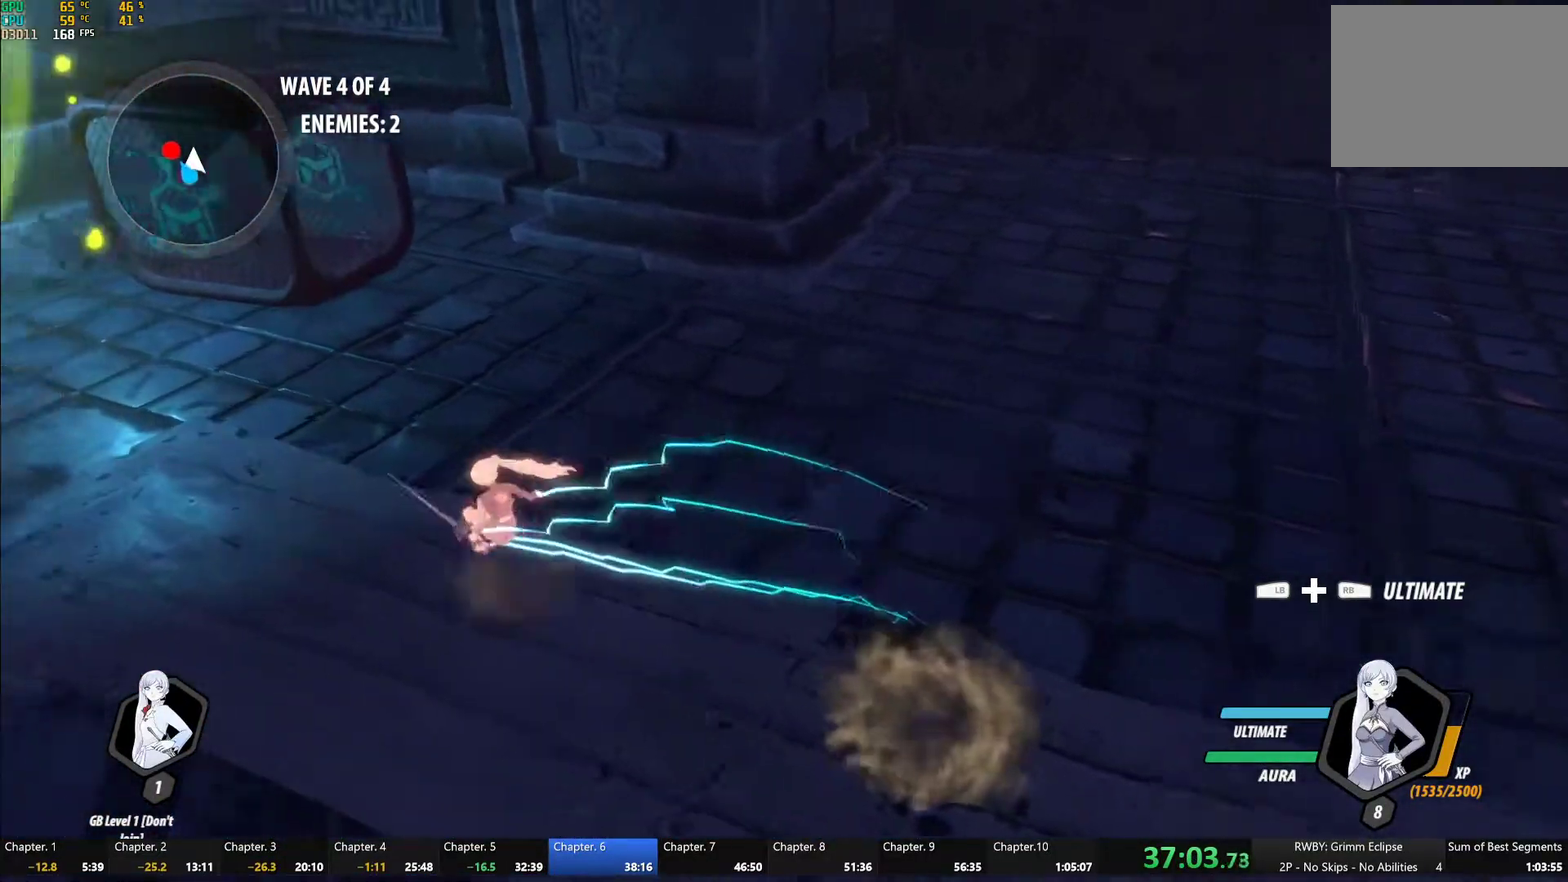
{"buttons": [], "left_stick": "center", "right_stick": "center", "events": [[83, "L1", "down"], [100, "Y", "down"], [150, "B", "down"], [183, "L1", "up"], [183, "Y", "up"], [233, "B", "up"], [467, "left_stick", "center"]]}
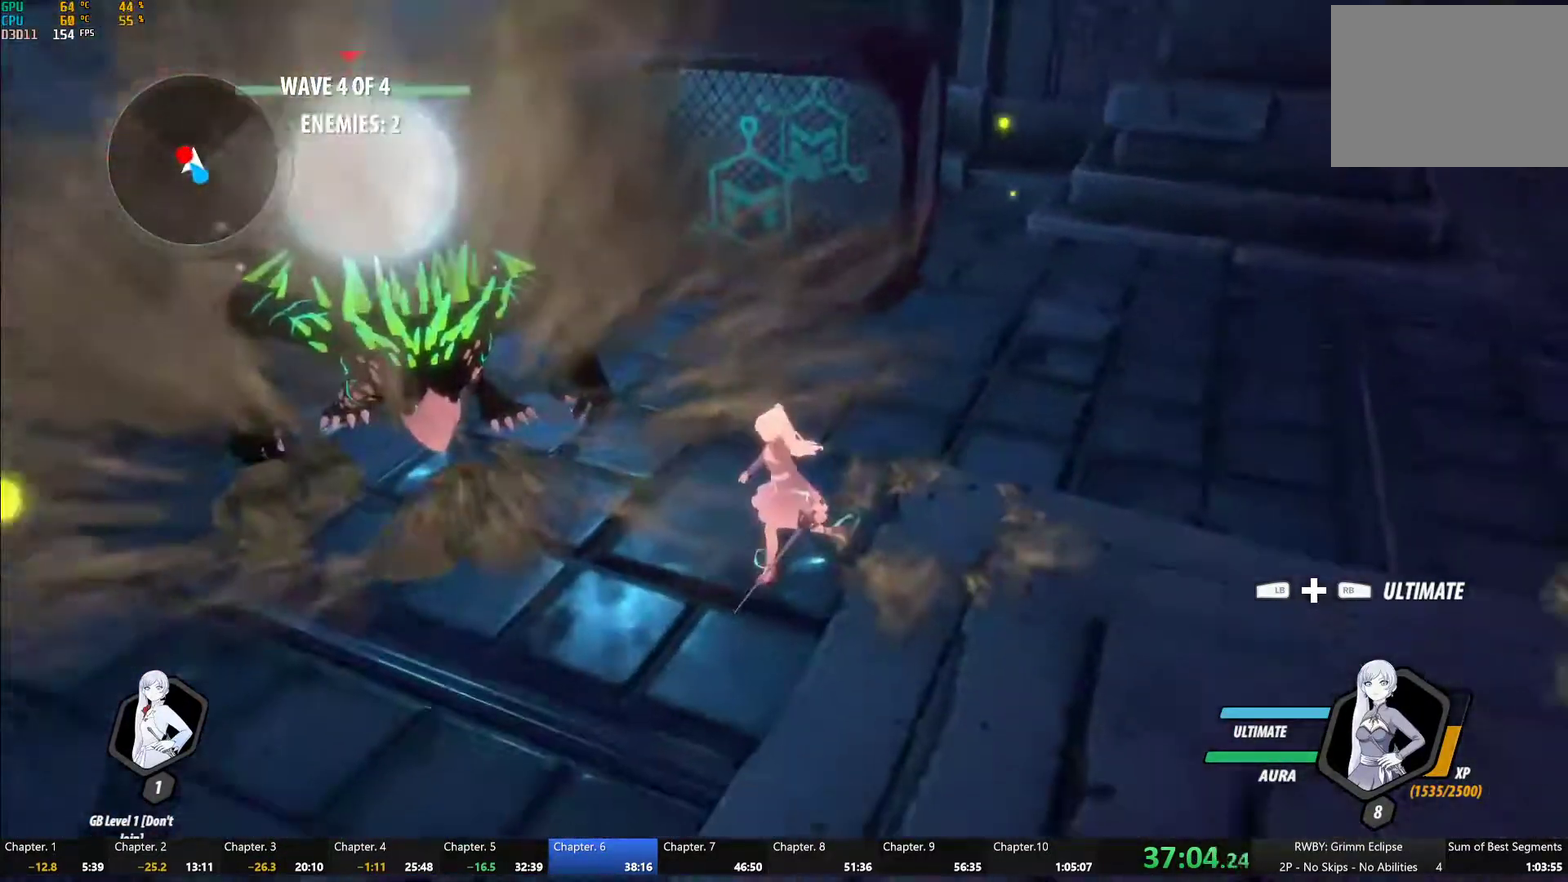
{"buttons": ["Y"], "left_stick": "center", "right_stick": "center", "events": [[133, "left_stick", "up-left"], [350, "Y", "down"], [450, "left_stick", "center"]]}
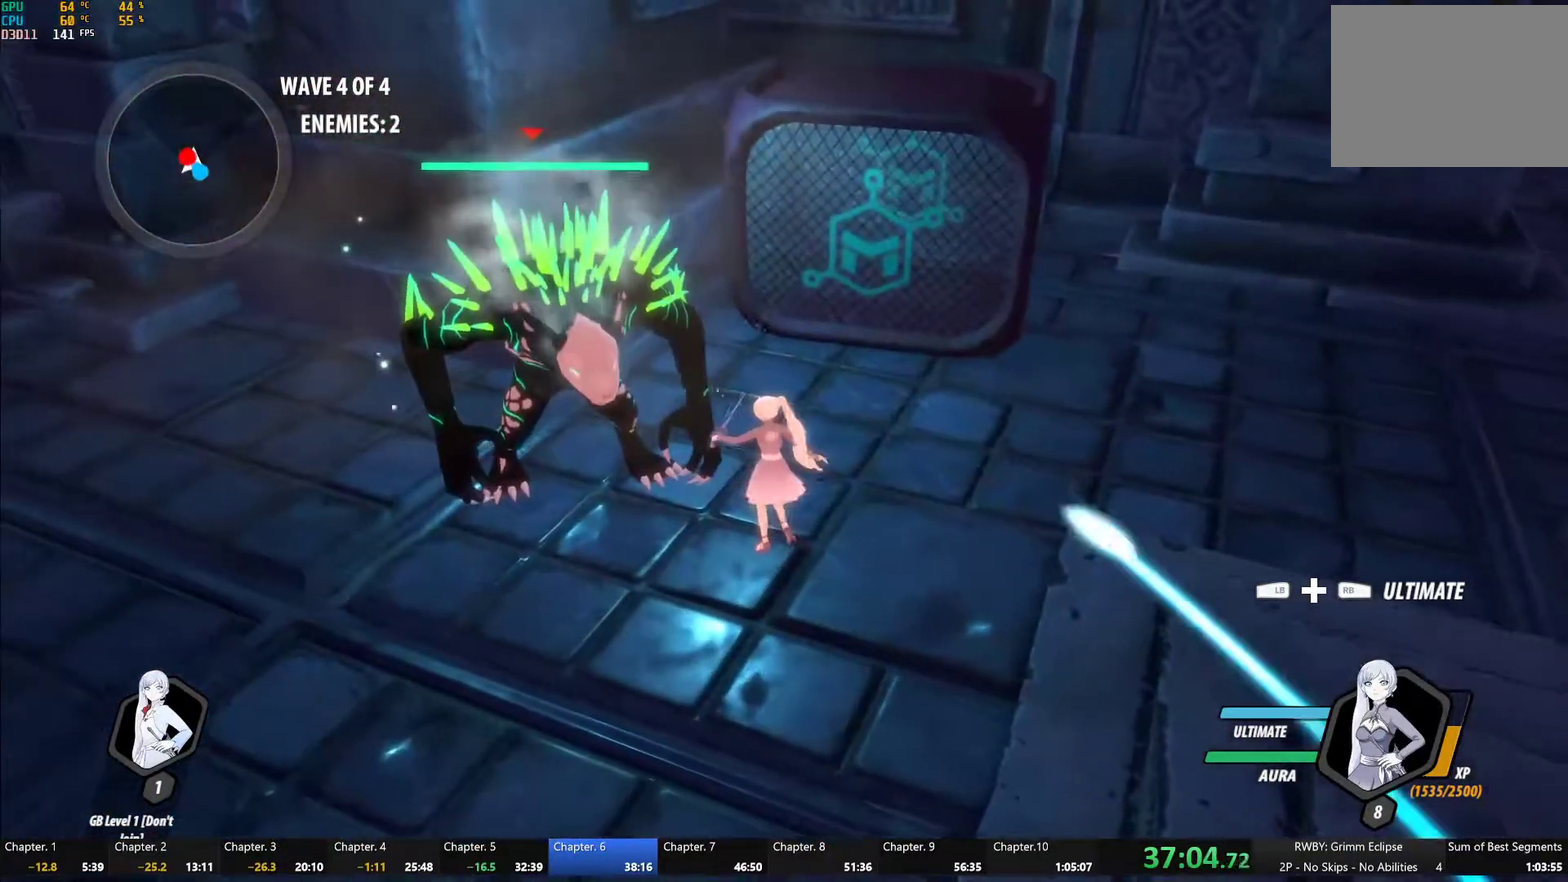
{"buttons": [], "left_stick": "up-left", "right_stick": "center", "events": [[367, "left_stick", "up-left"], [467, "Y", "up"]]}
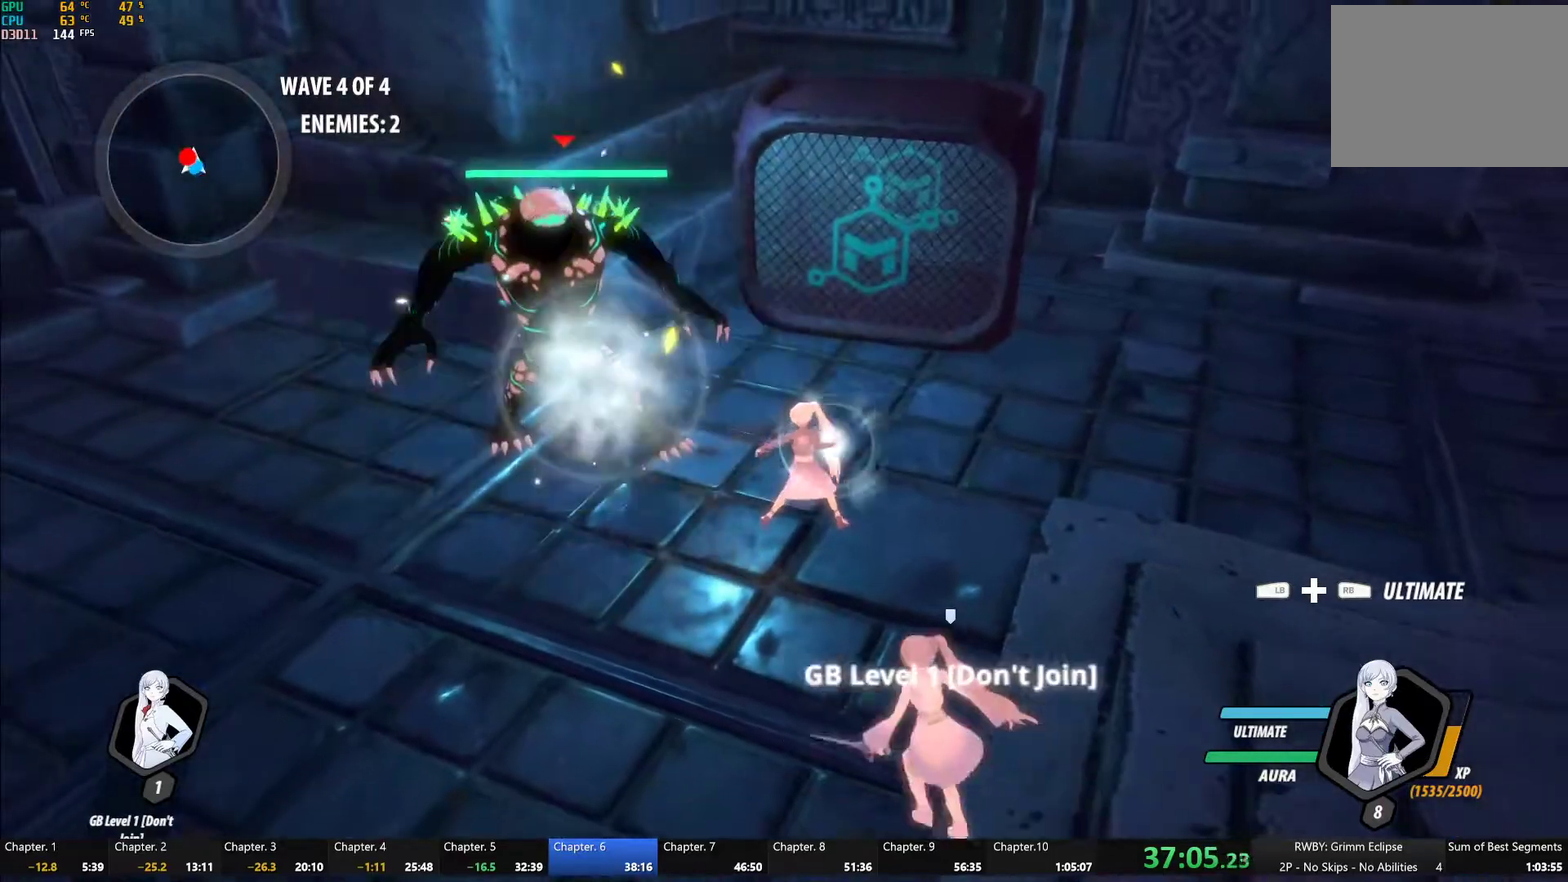
{"buttons": [], "left_stick": "left", "right_stick": "center", "events": [[100, "right_stick", "right"], [183, "left_stick", "left"], [283, "right_stick", "center"]]}
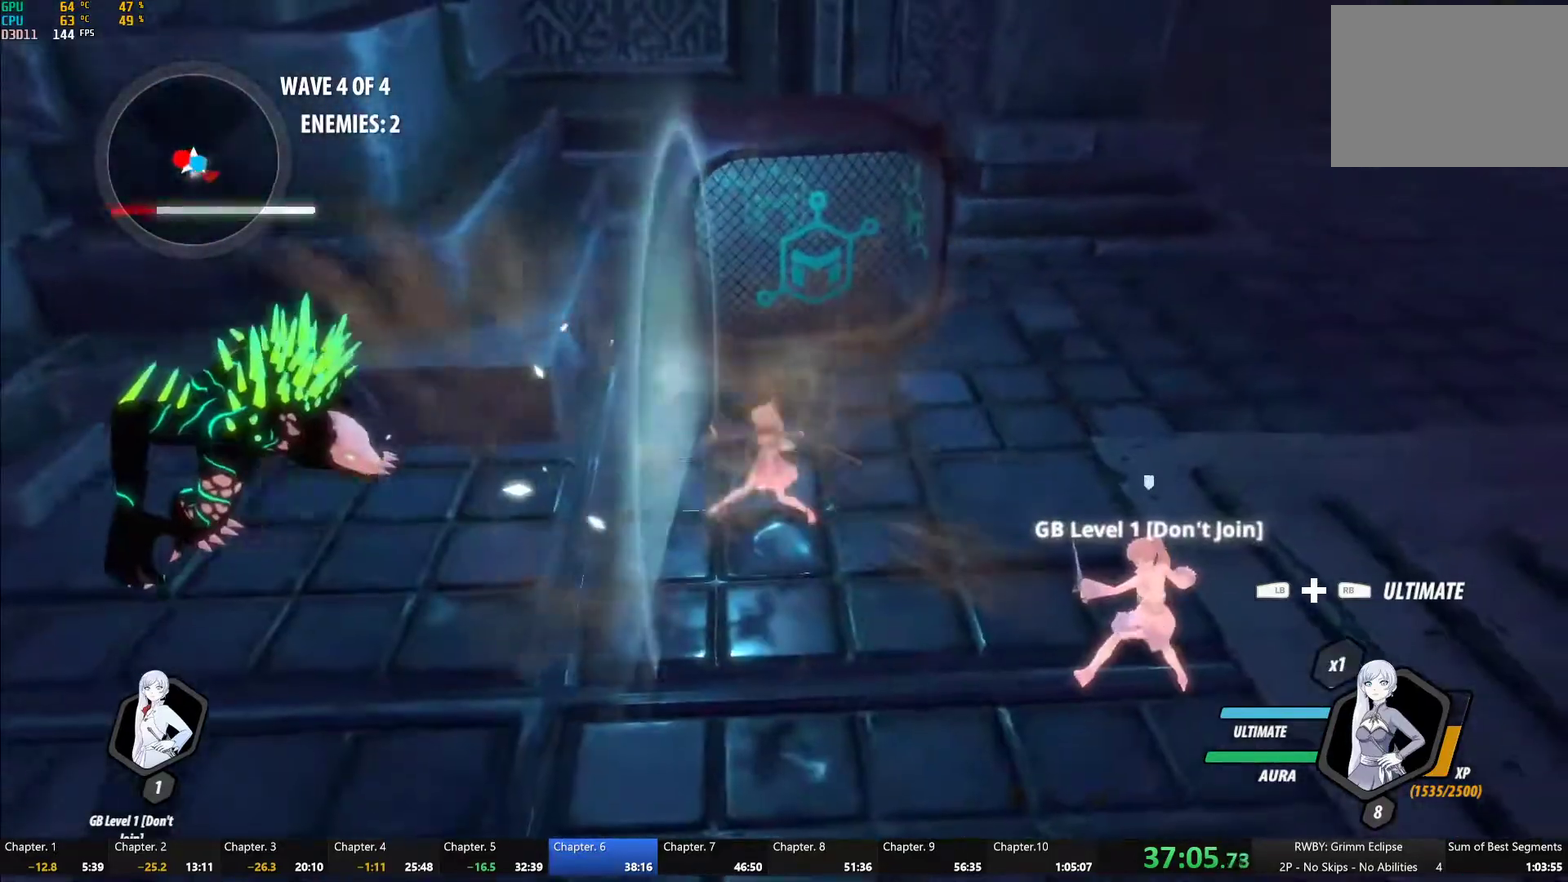
{"buttons": ["Y"], "left_stick": "center", "right_stick": "center", "events": [[217, "Y", "down"], [350, "left_stick", "center"]]}
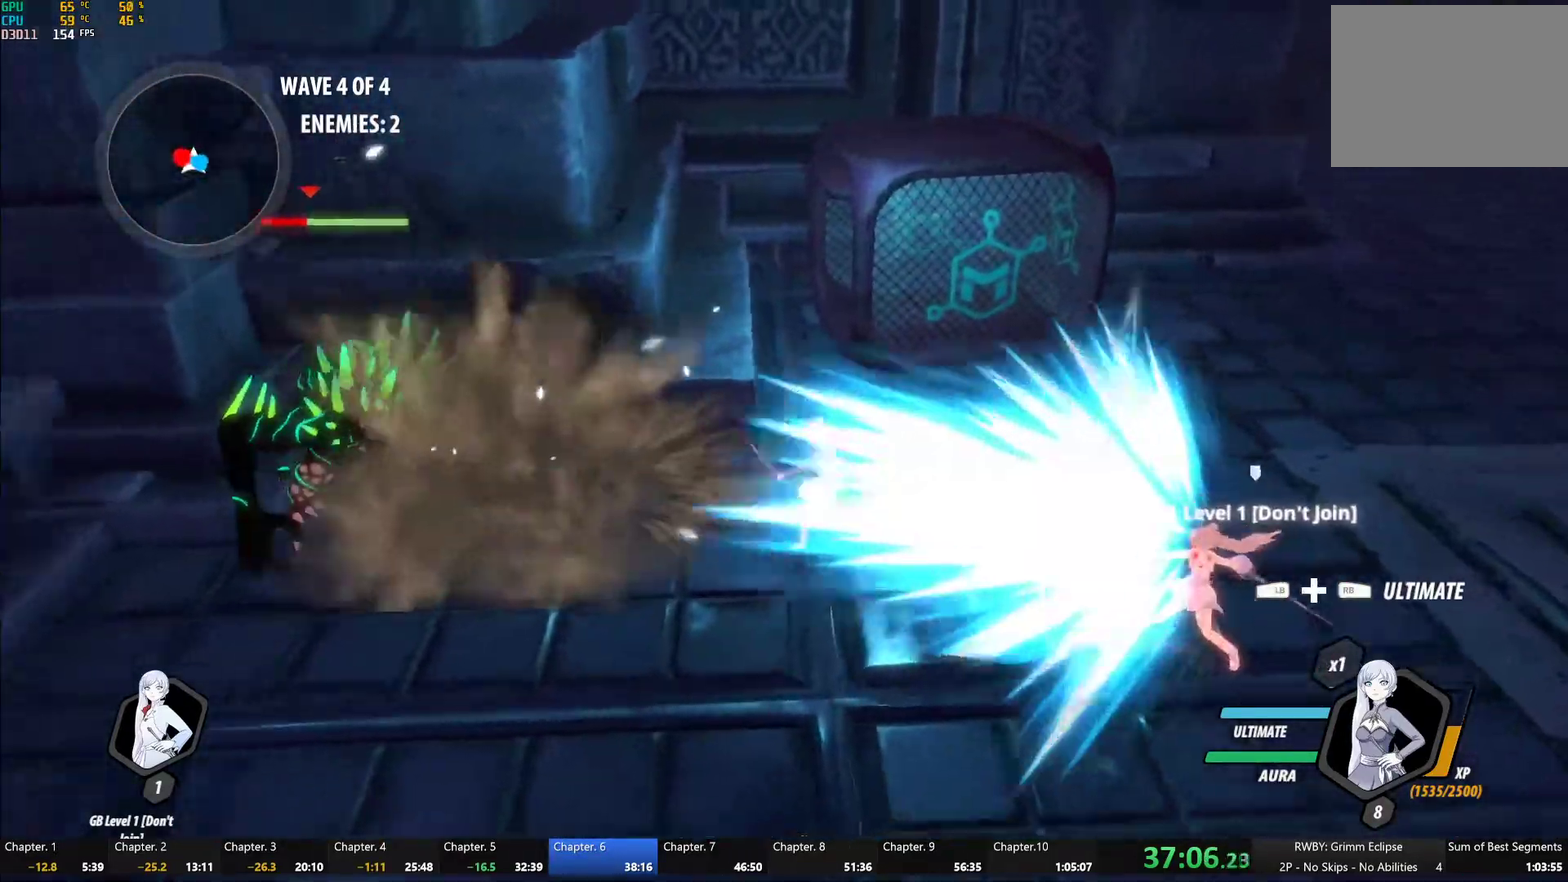
{"buttons": [], "left_stick": "left", "right_stick": "center", "events": [[300, "left_stick", "left"], [383, "left_stick", "up-left"], [433, "Y", "up"], [483, "left_stick", "left"]]}